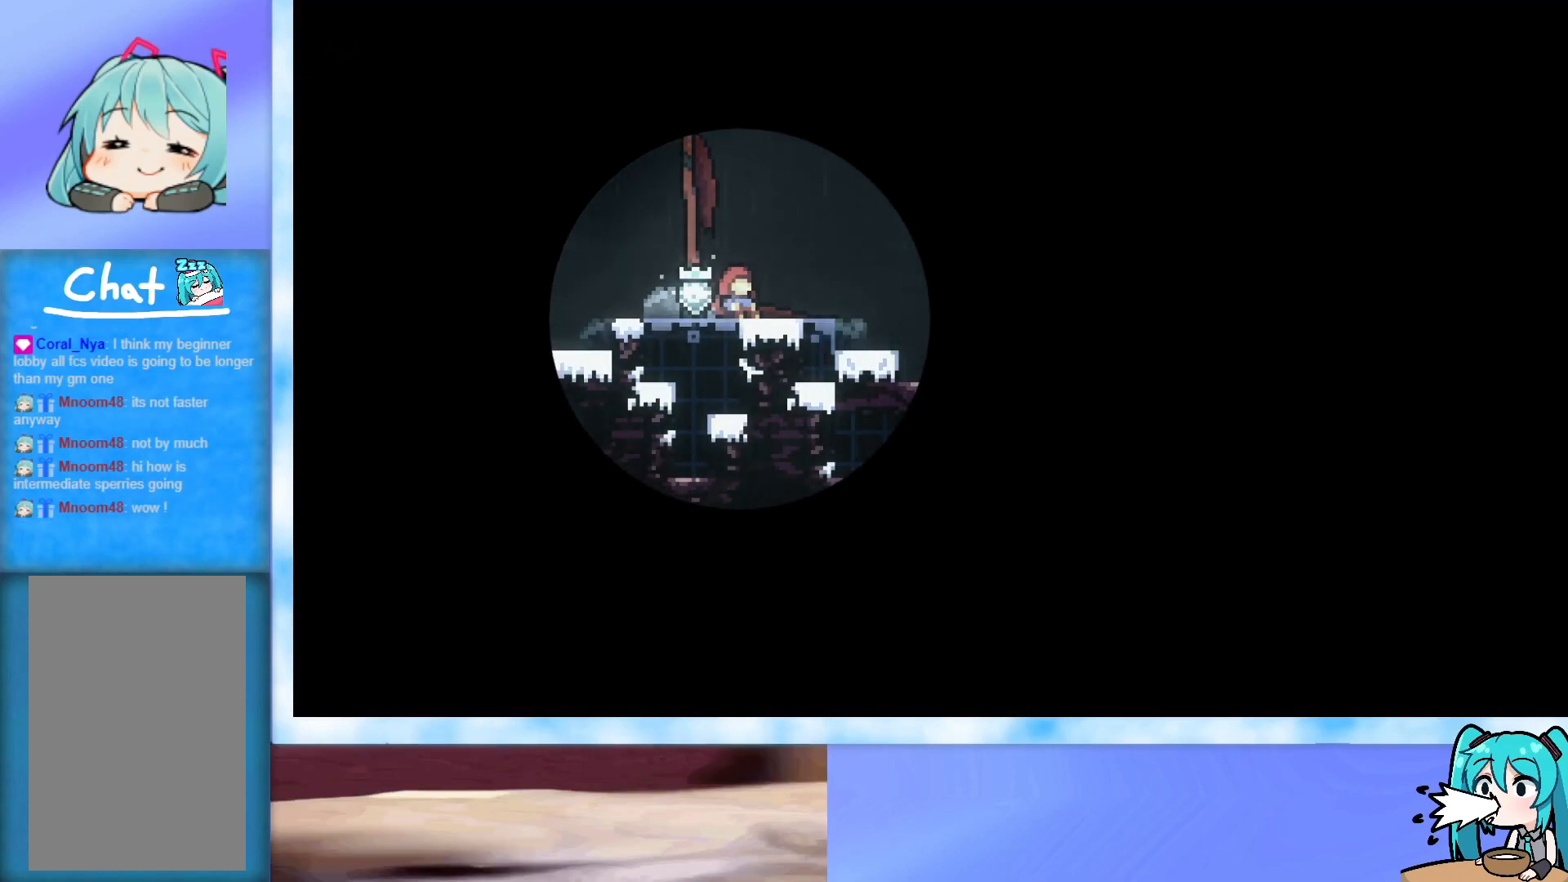
Gameplay with keyboard; each line is a JSON object with the keys held at the frame after it. "events" lists presses ("down") and releases ("up") of "dash", "demo", "down", "grab", "j2", "jump", "left", "pause", "right" and "up" between this image and that frame as [ms after this image, input, new state], when the widget could be followed in between. No other keys are recorded. Mouse input is not recorded. Key names are as the overlay labels them; some are game actions (e.g. jump) rather than physical keys.
{"keys": [], "events": [[117, "right", "down"], [351, "right", "up"]]}
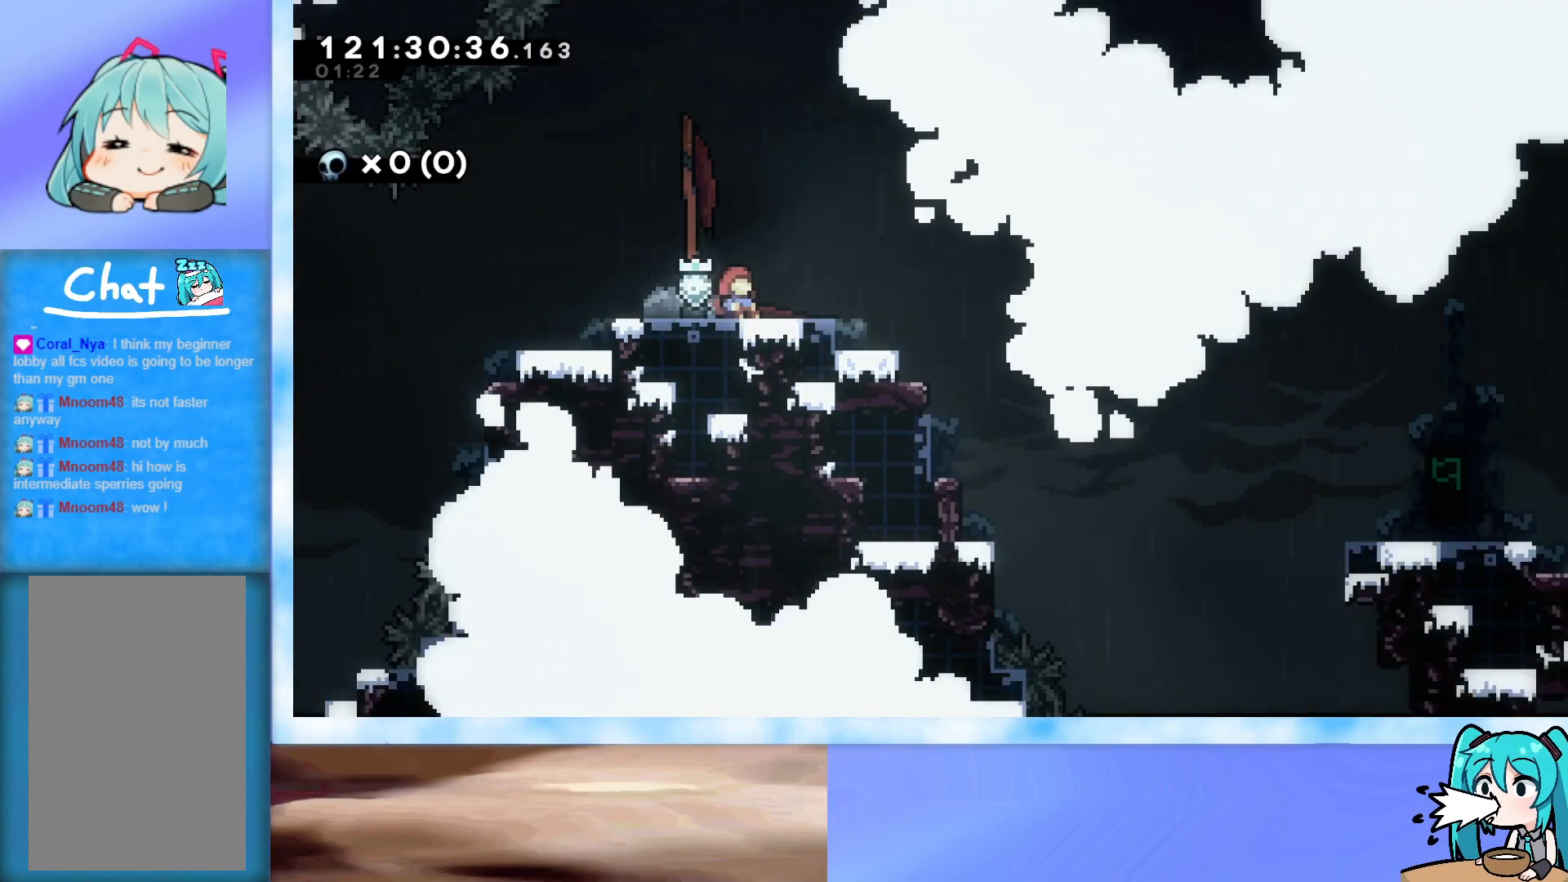
{"keys": [], "events": []}
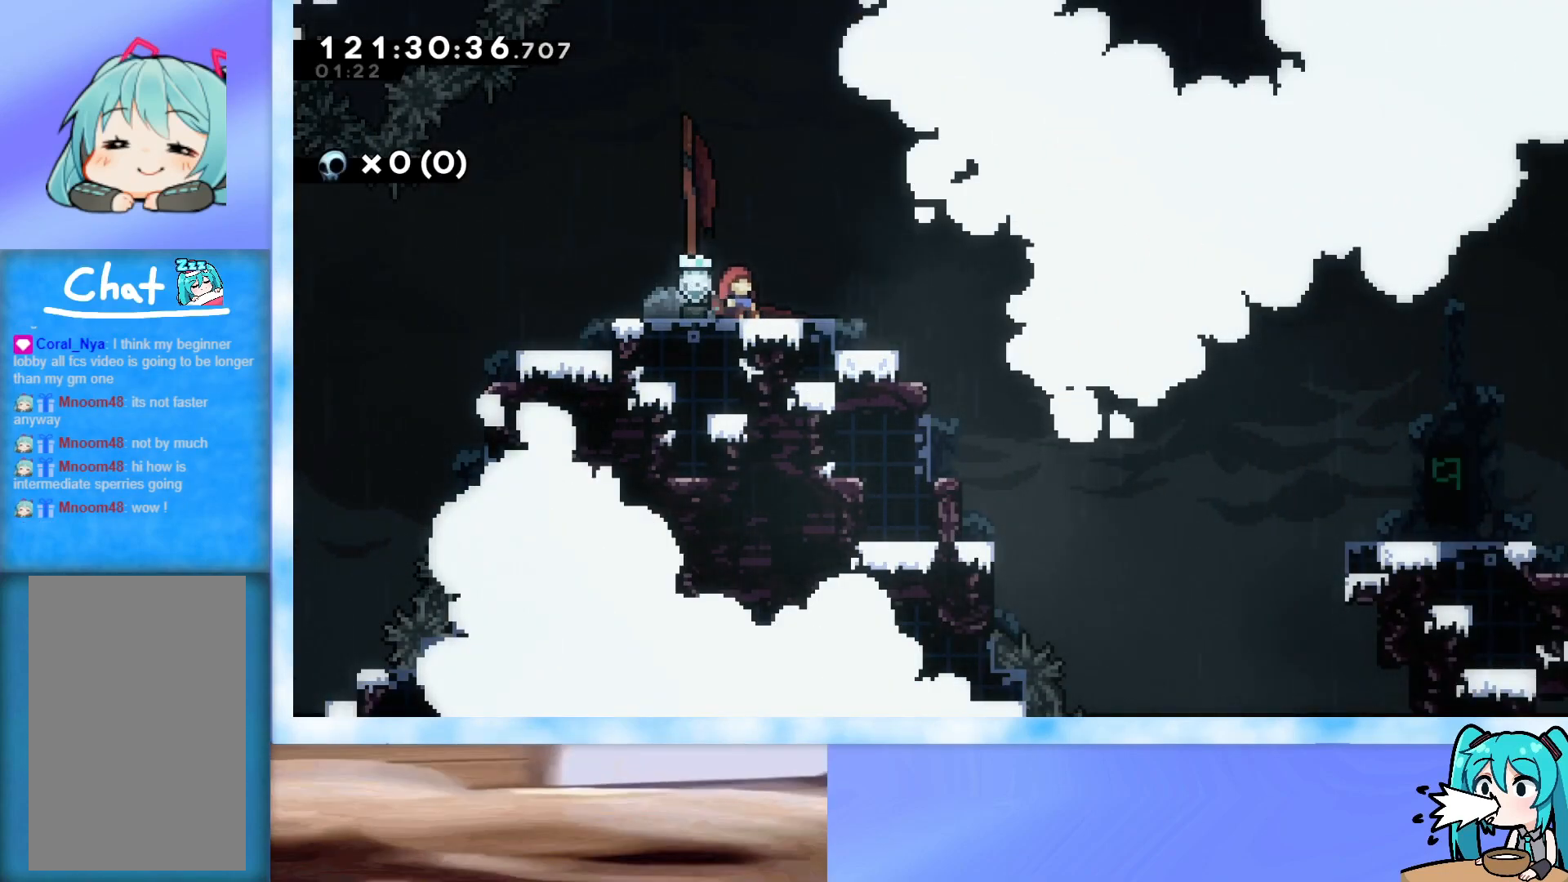
{"keys": [], "events": []}
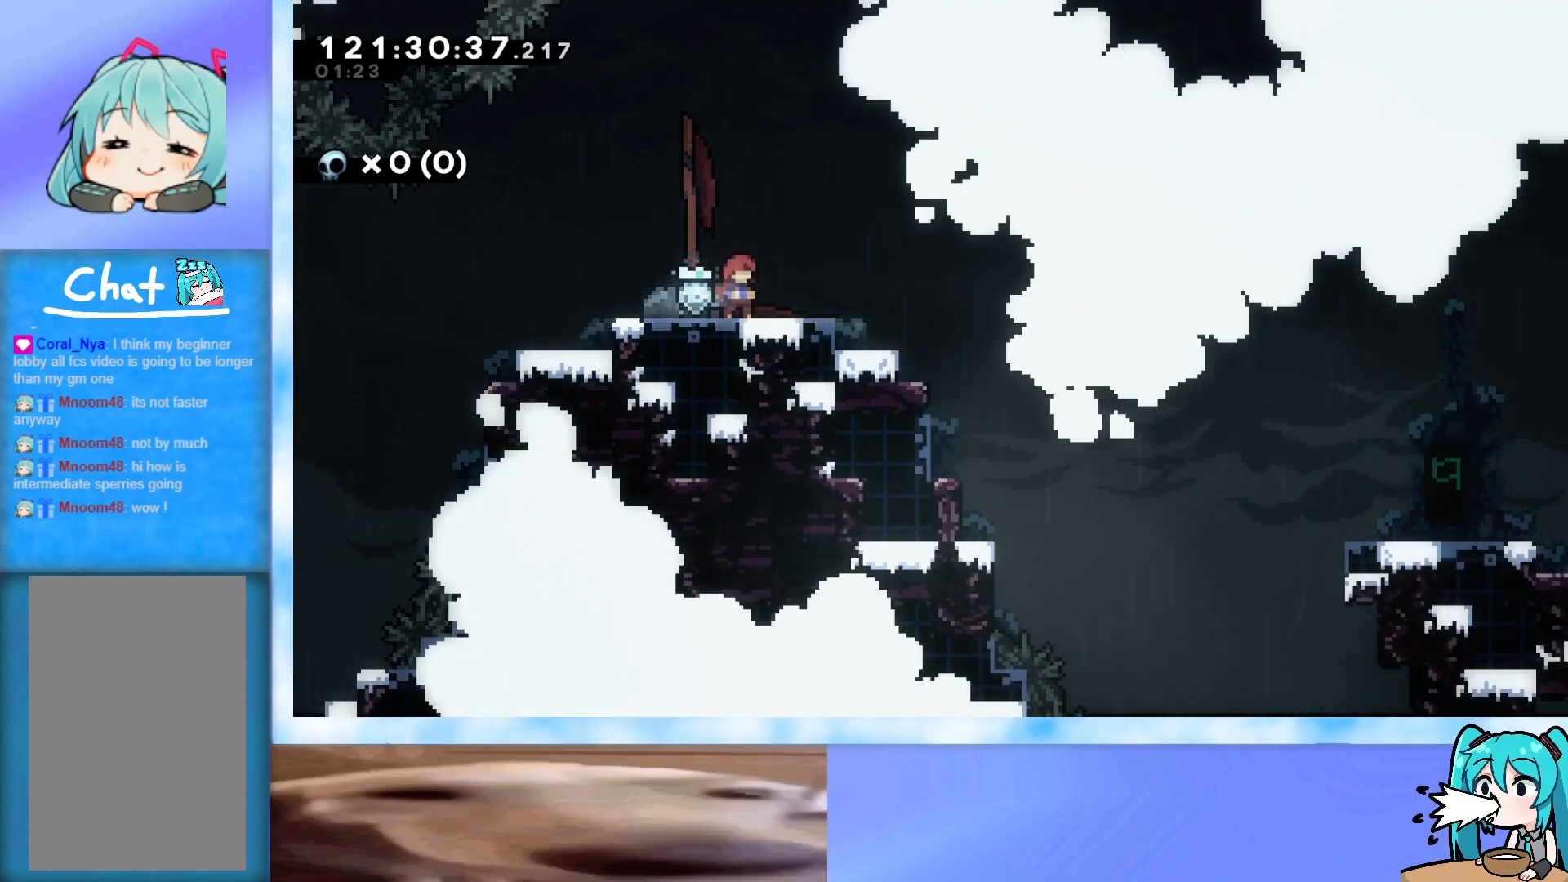
{"keys": [], "events": []}
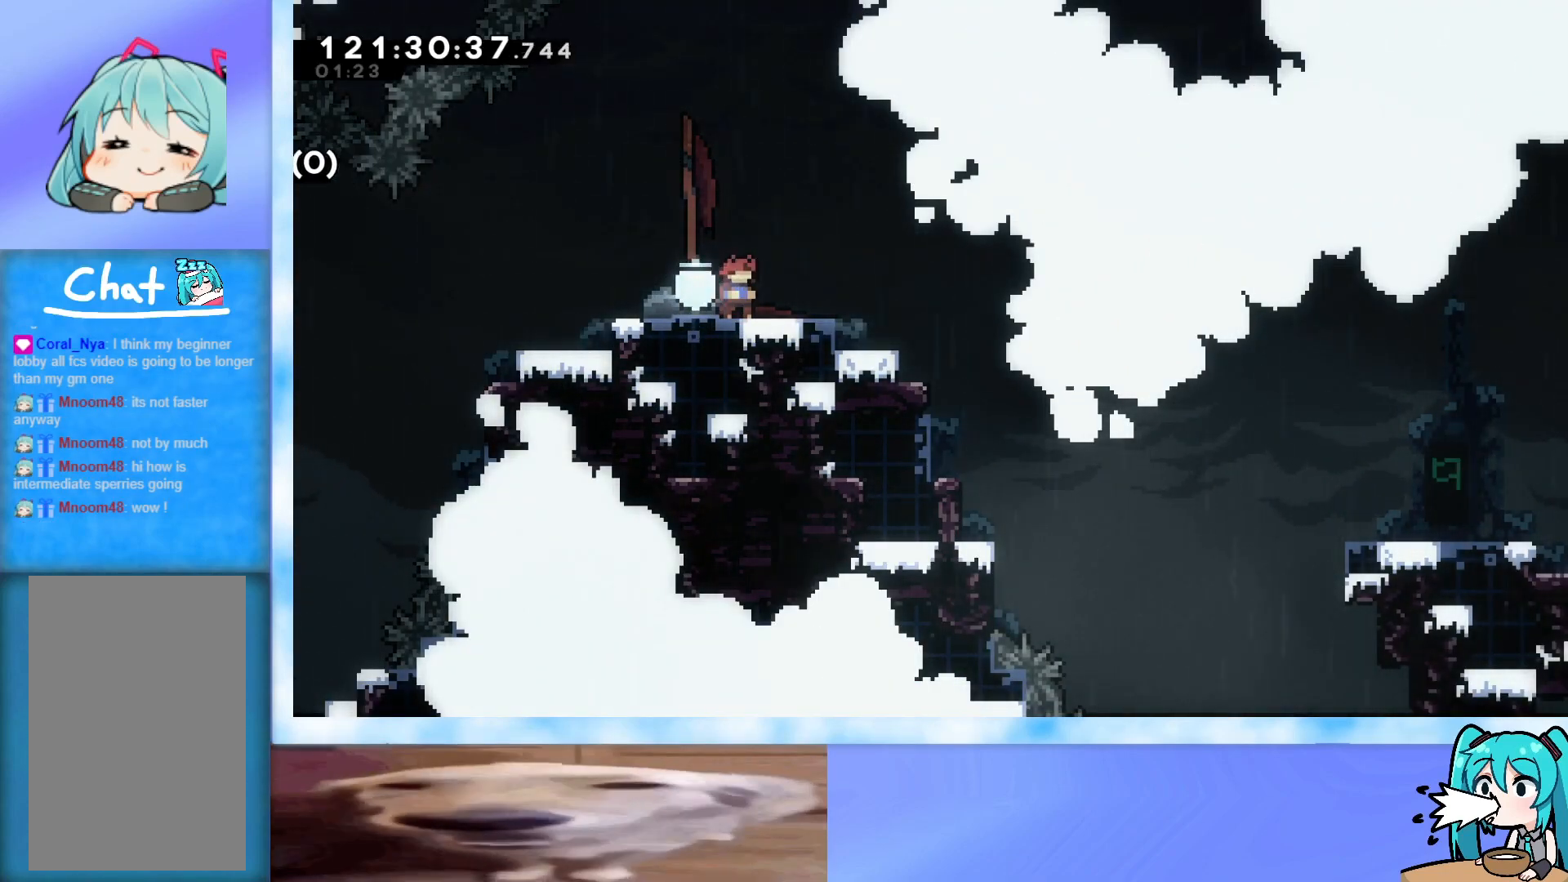
{"keys": ["right"], "events": [[67, "right", "down"], [301, "jump", "down"], [484, "jump", "up"]]}
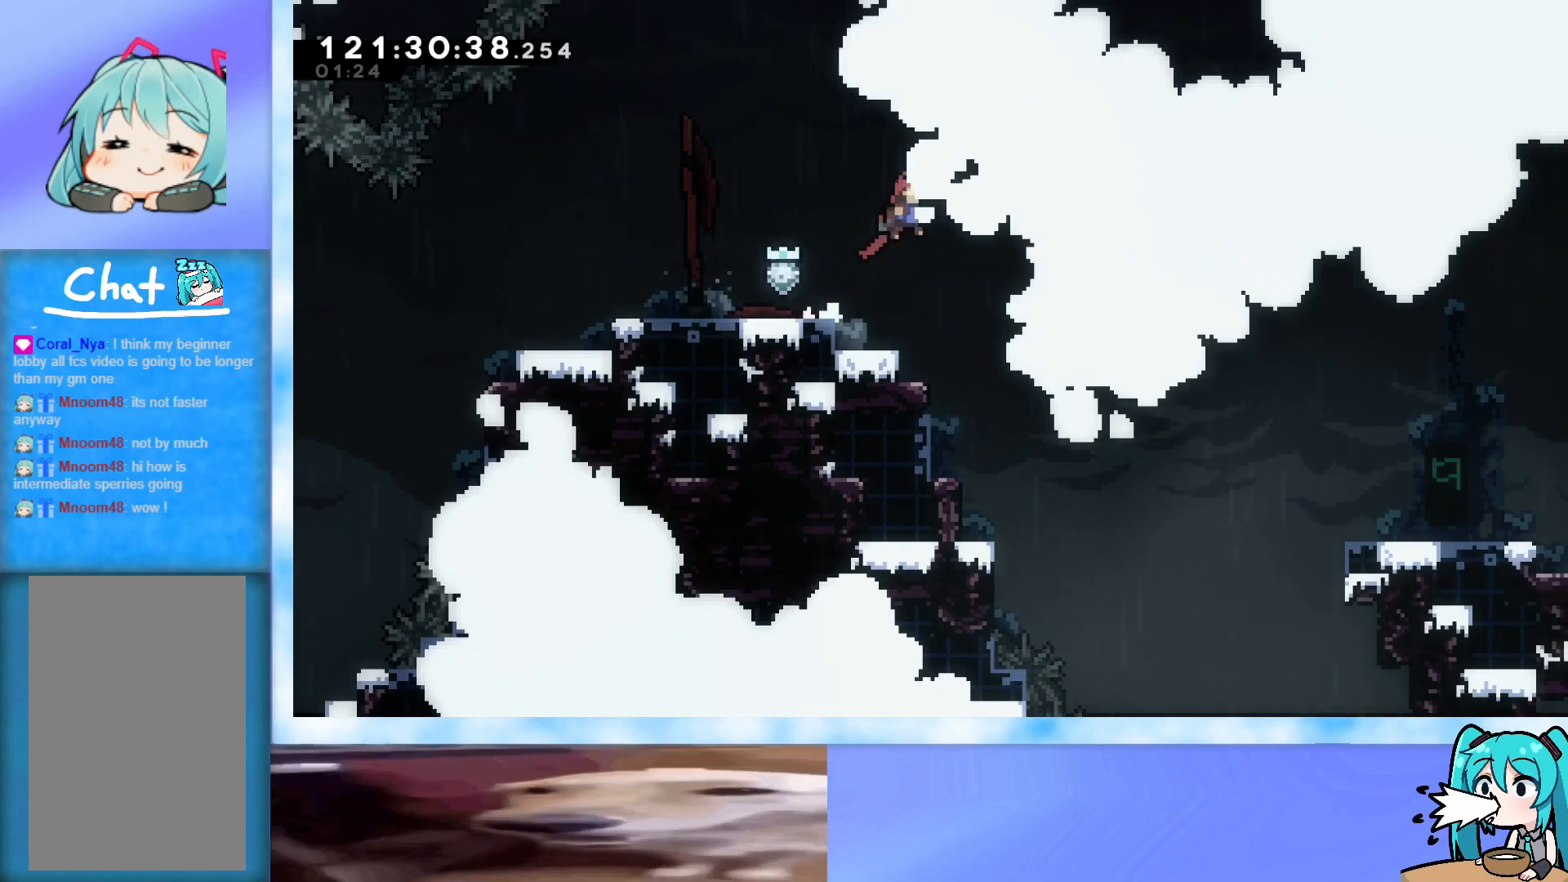
{"keys": ["right", "up"], "events": [[183, "up", "down"]]}
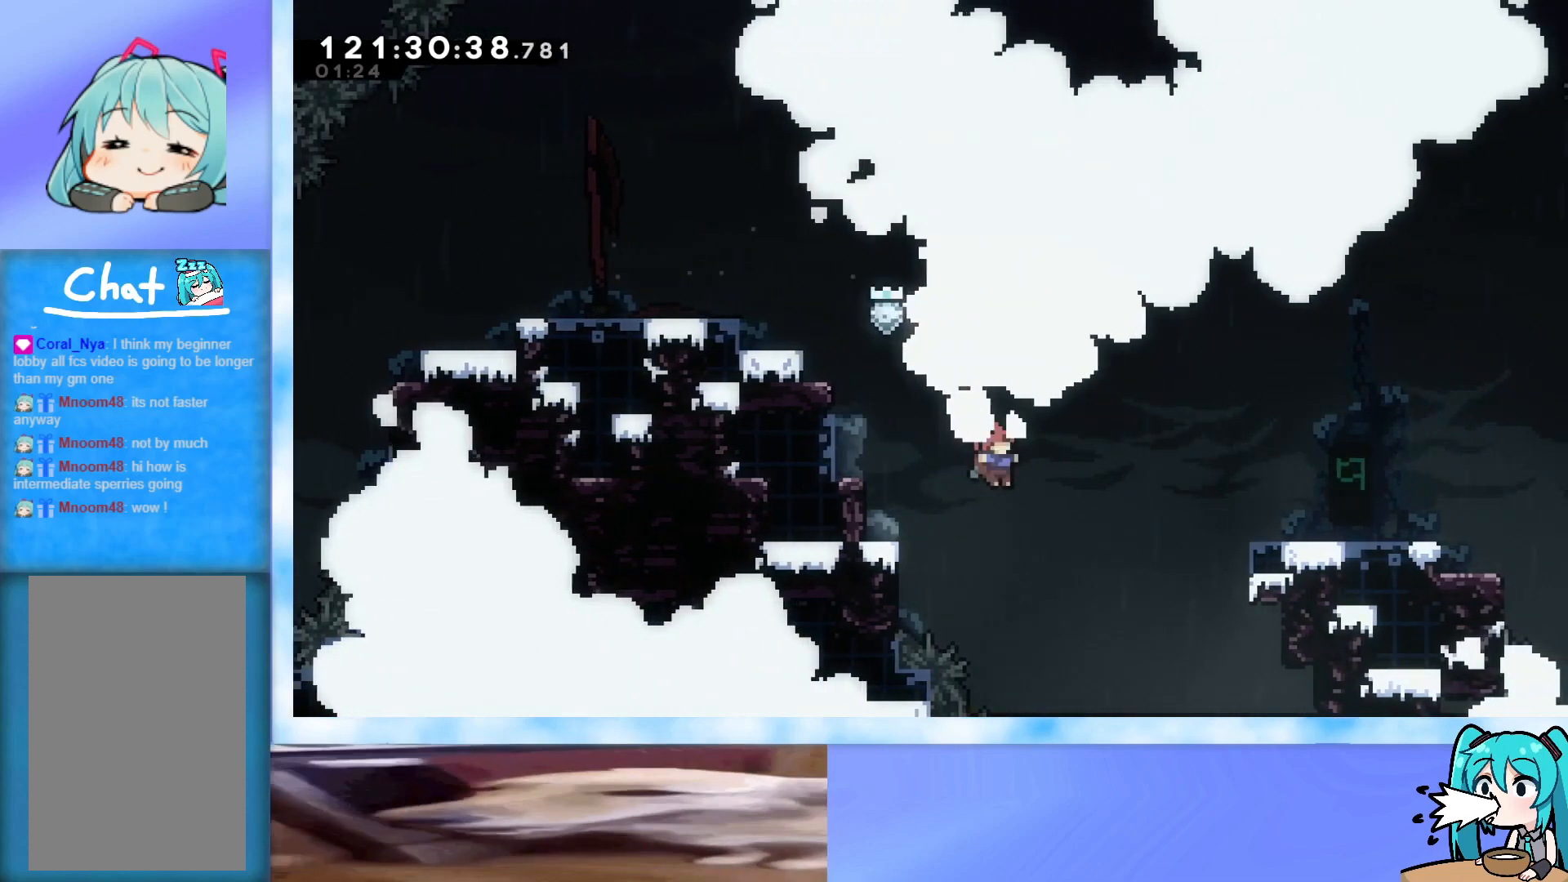
{"keys": ["right", "up"], "events": [[200, "dash", "down"], [384, "dash", "up"]]}
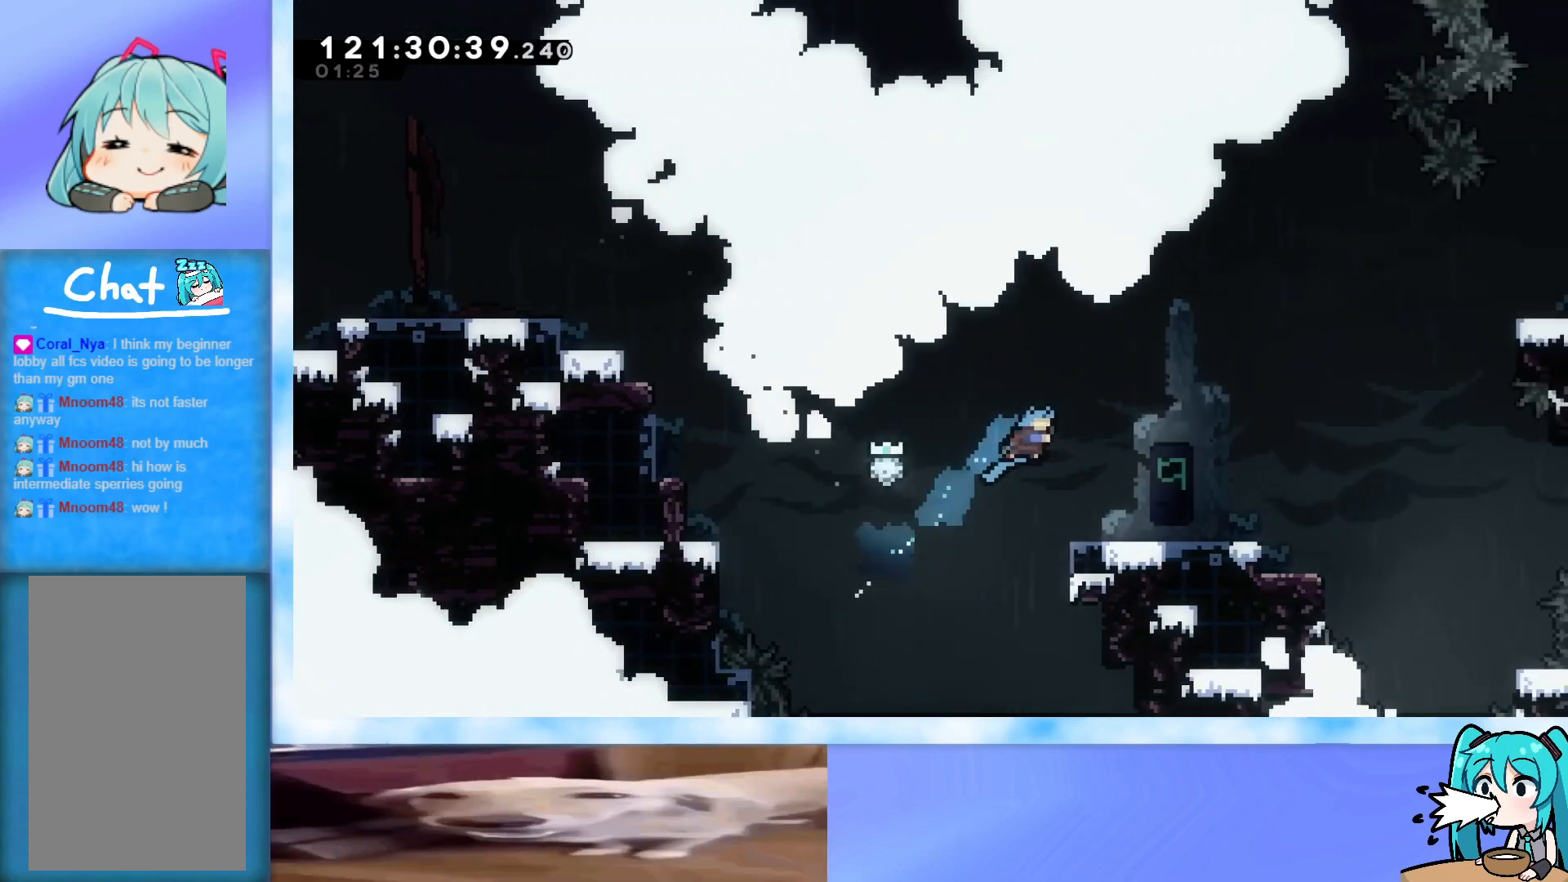
{"keys": ["right"], "events": [[66, "up", "up"], [400, "jump", "down"], [484, "jump", "up"]]}
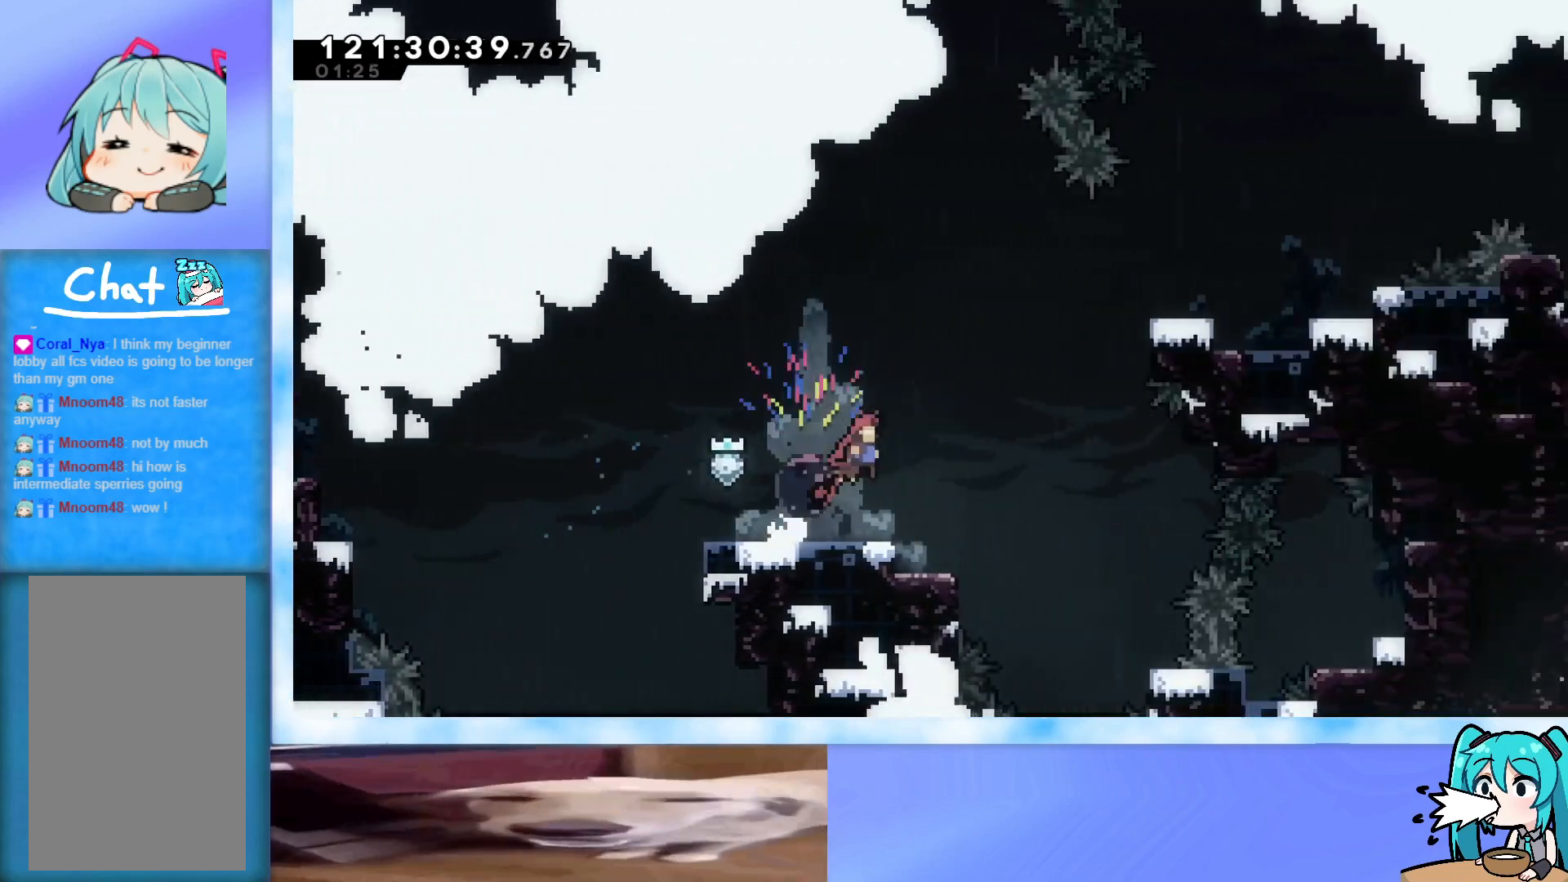
{"keys": ["dash"], "events": [[184, "right", "up"], [267, "left", "down"], [501, "dash", "down"], [501, "left", "up"]]}
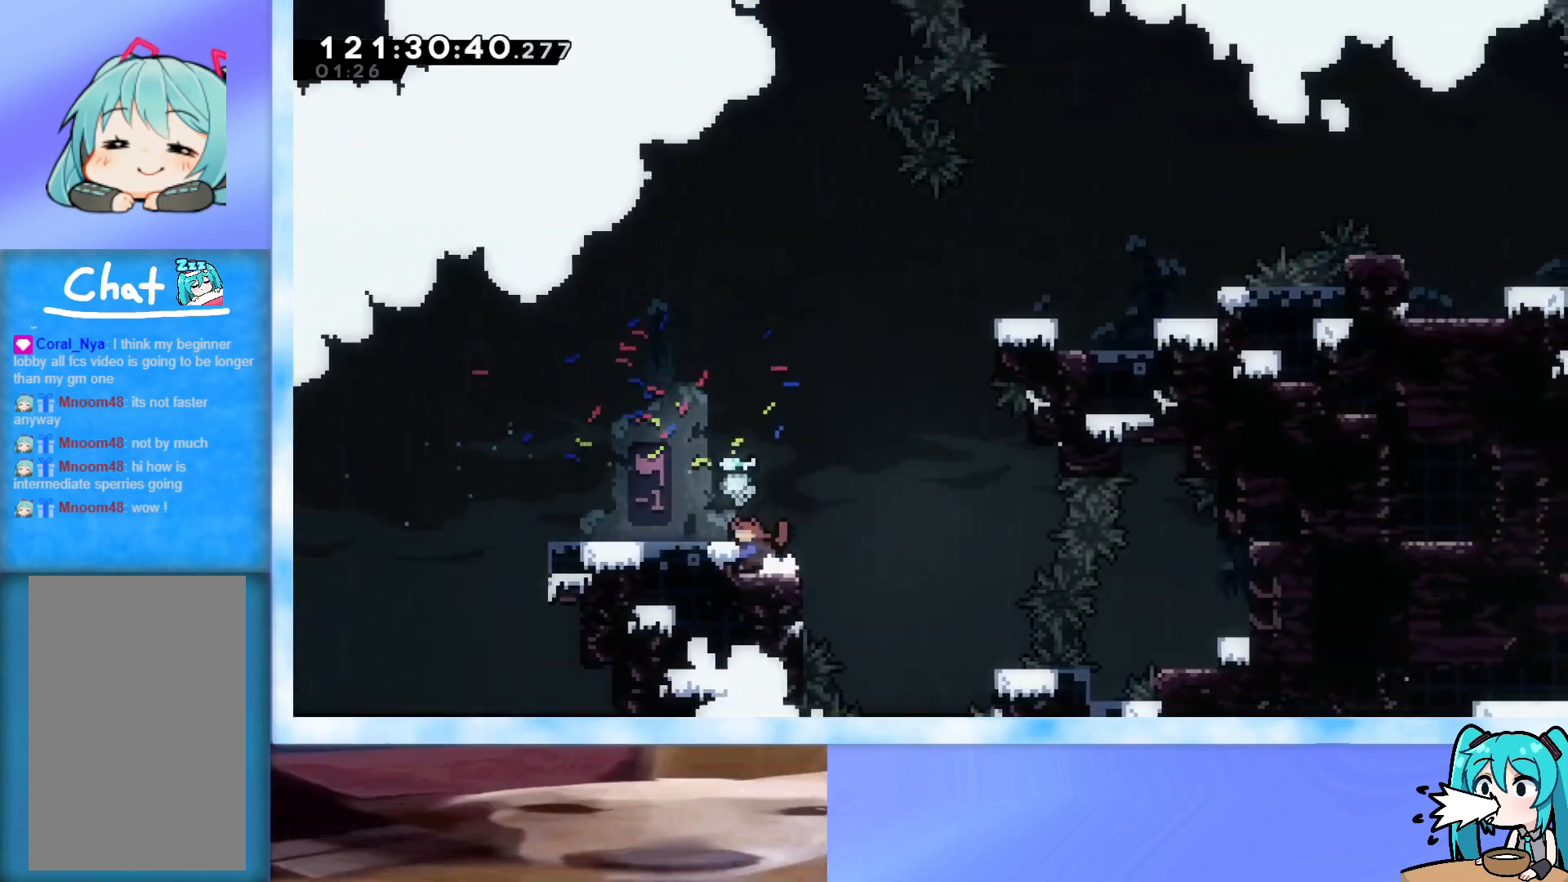
{"keys": [], "events": [[150, "dash", "up"], [383, "jump", "down"], [467, "jump", "up"]]}
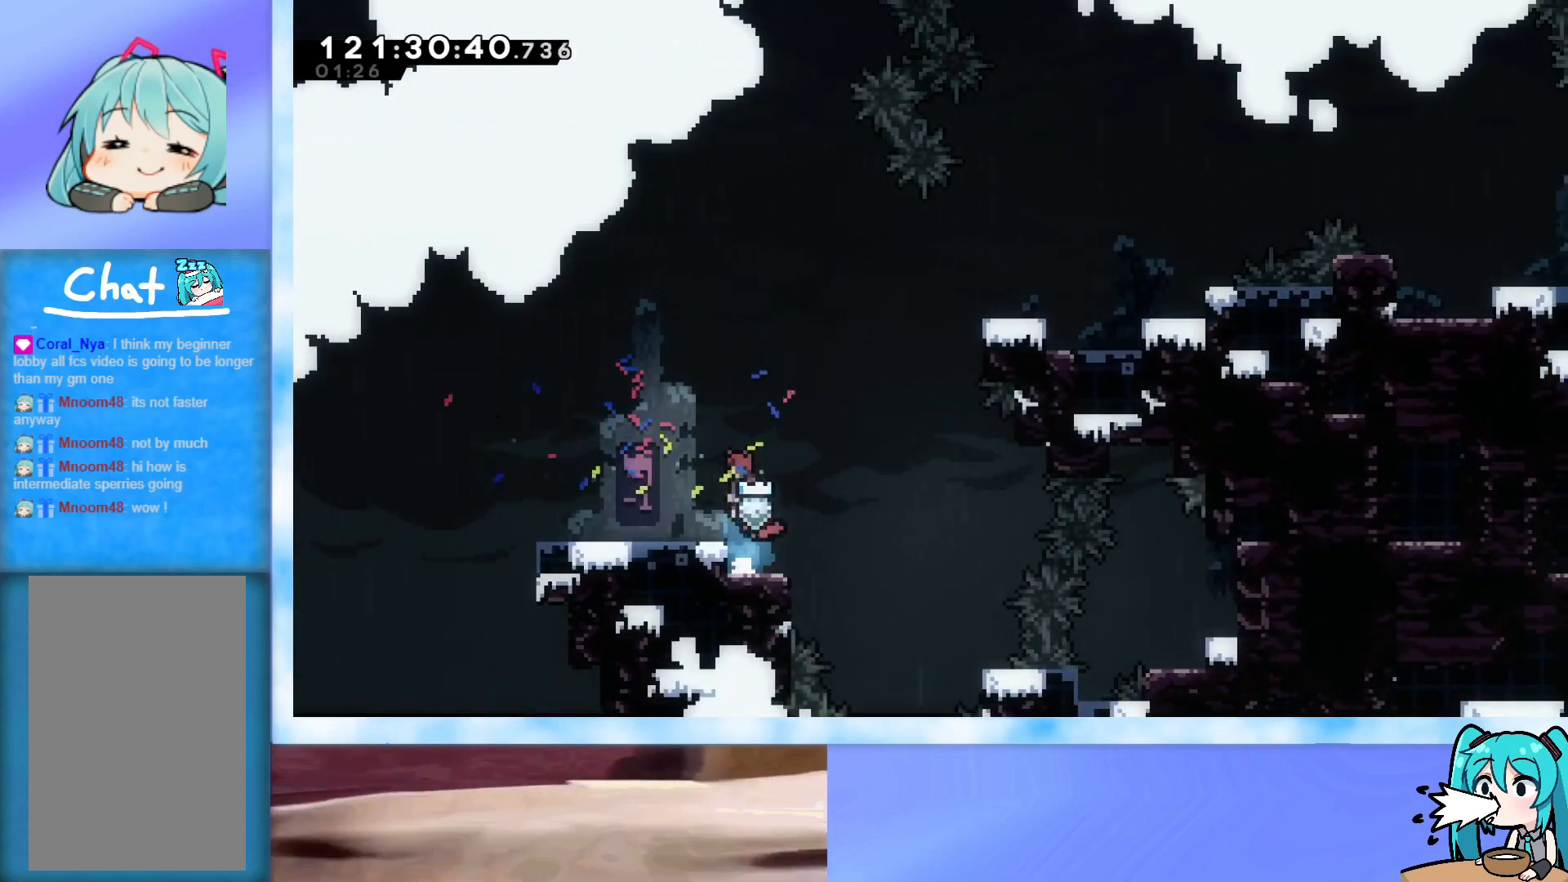
{"keys": [], "events": [[167, "jump", "down"], [250, "jump", "up"]]}
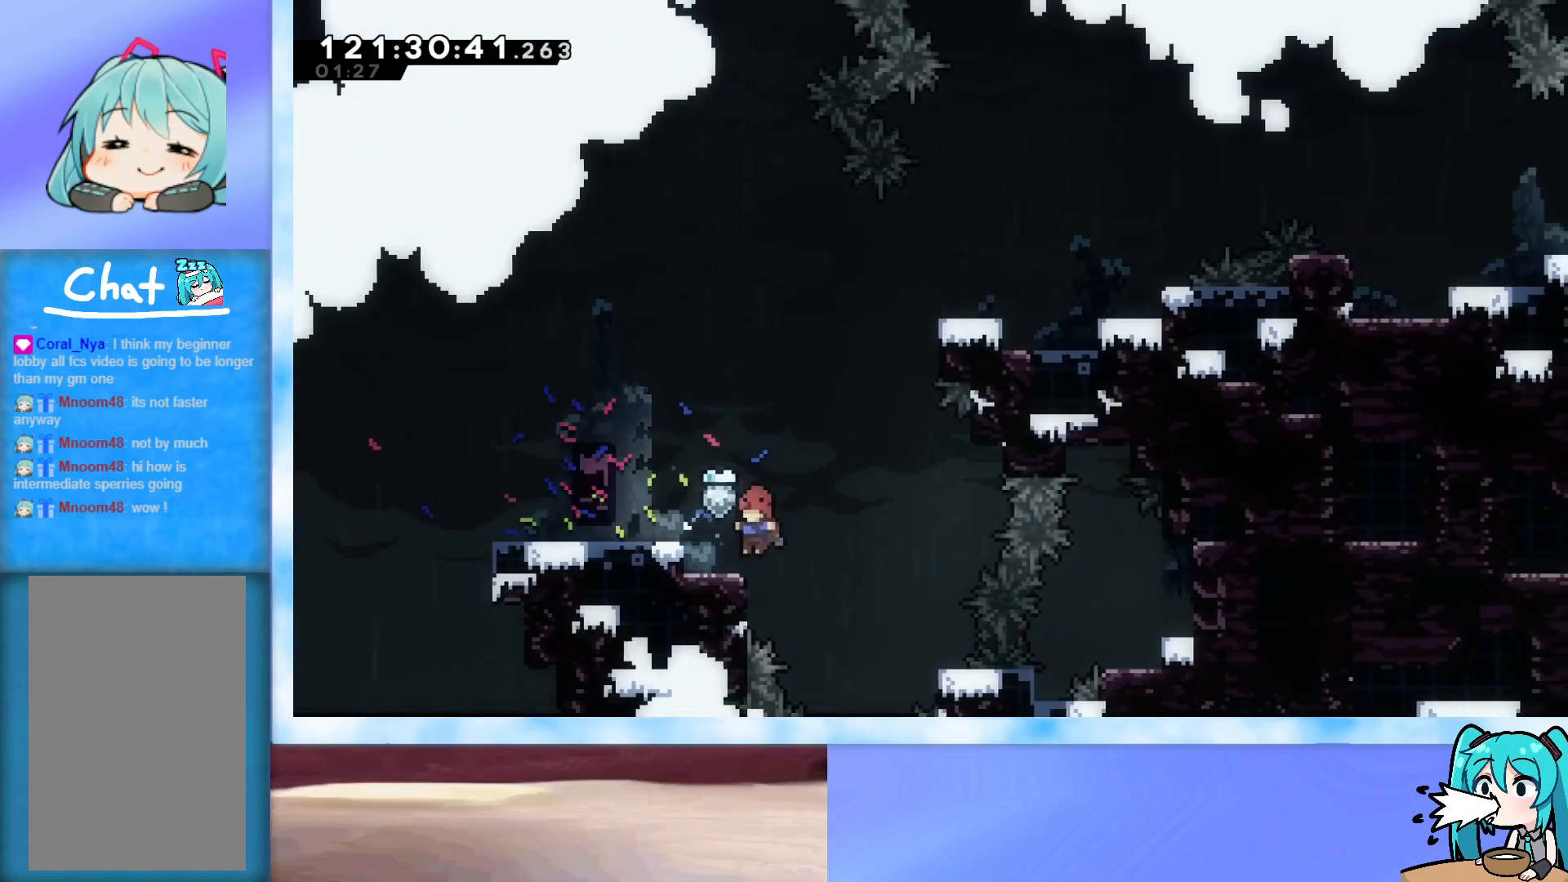
{"keys": ["dash", "left", "up"], "events": [[450, "dash", "down"], [450, "left", "down"], [450, "up", "down"]]}
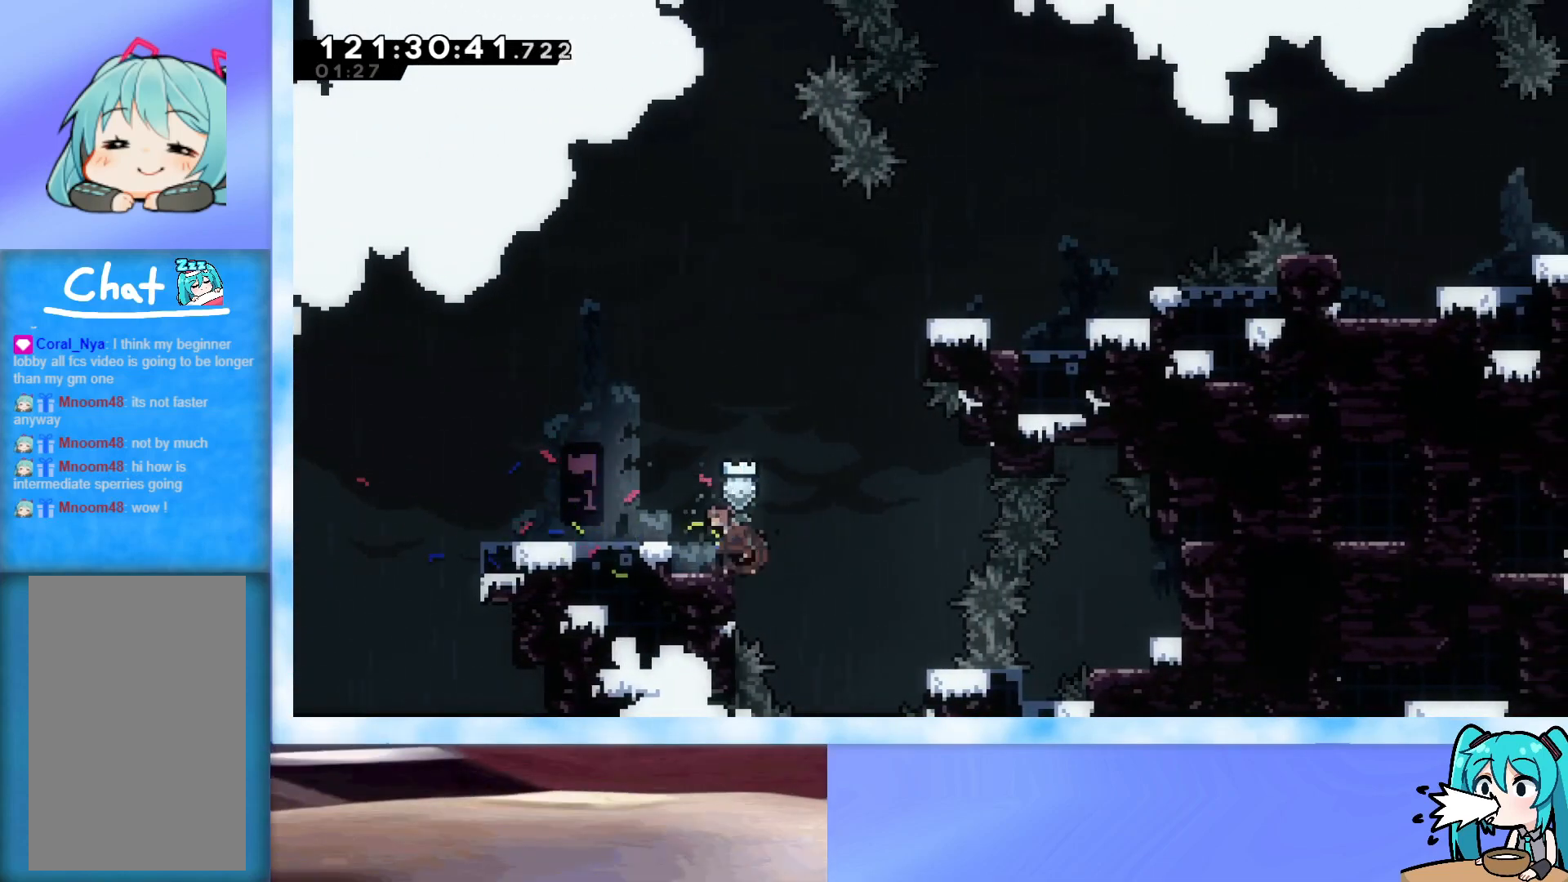
{"keys": ["up"], "events": [[50, "left", "up"], [100, "dash", "up"]]}
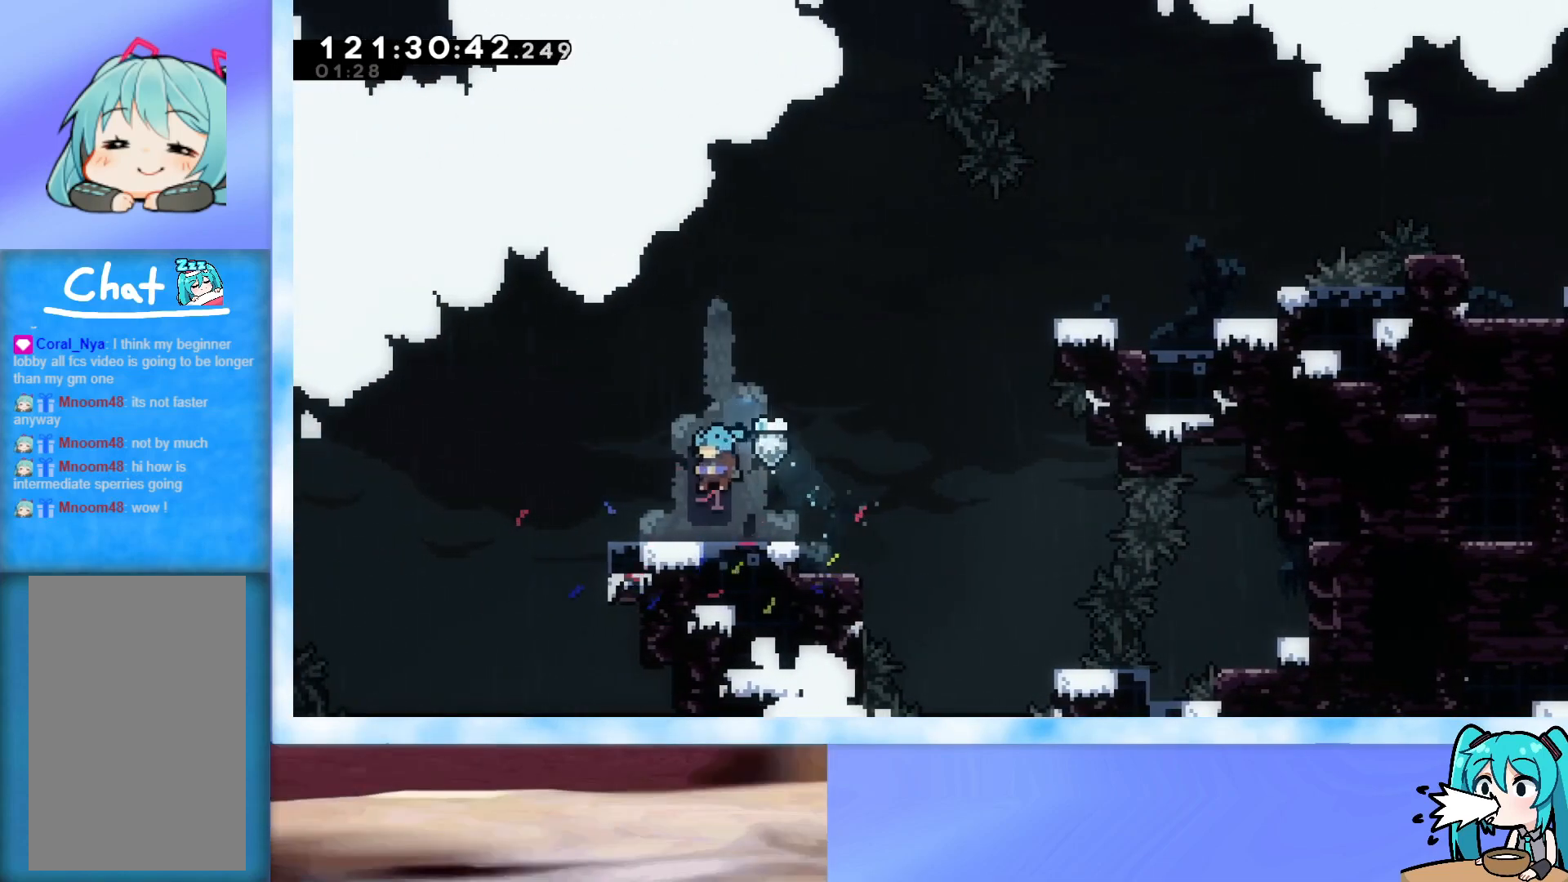
{"keys": ["down"], "events": [[117, "up", "up"], [300, "down", "down"], [400, "right", "down"], [450, "right", "up"]]}
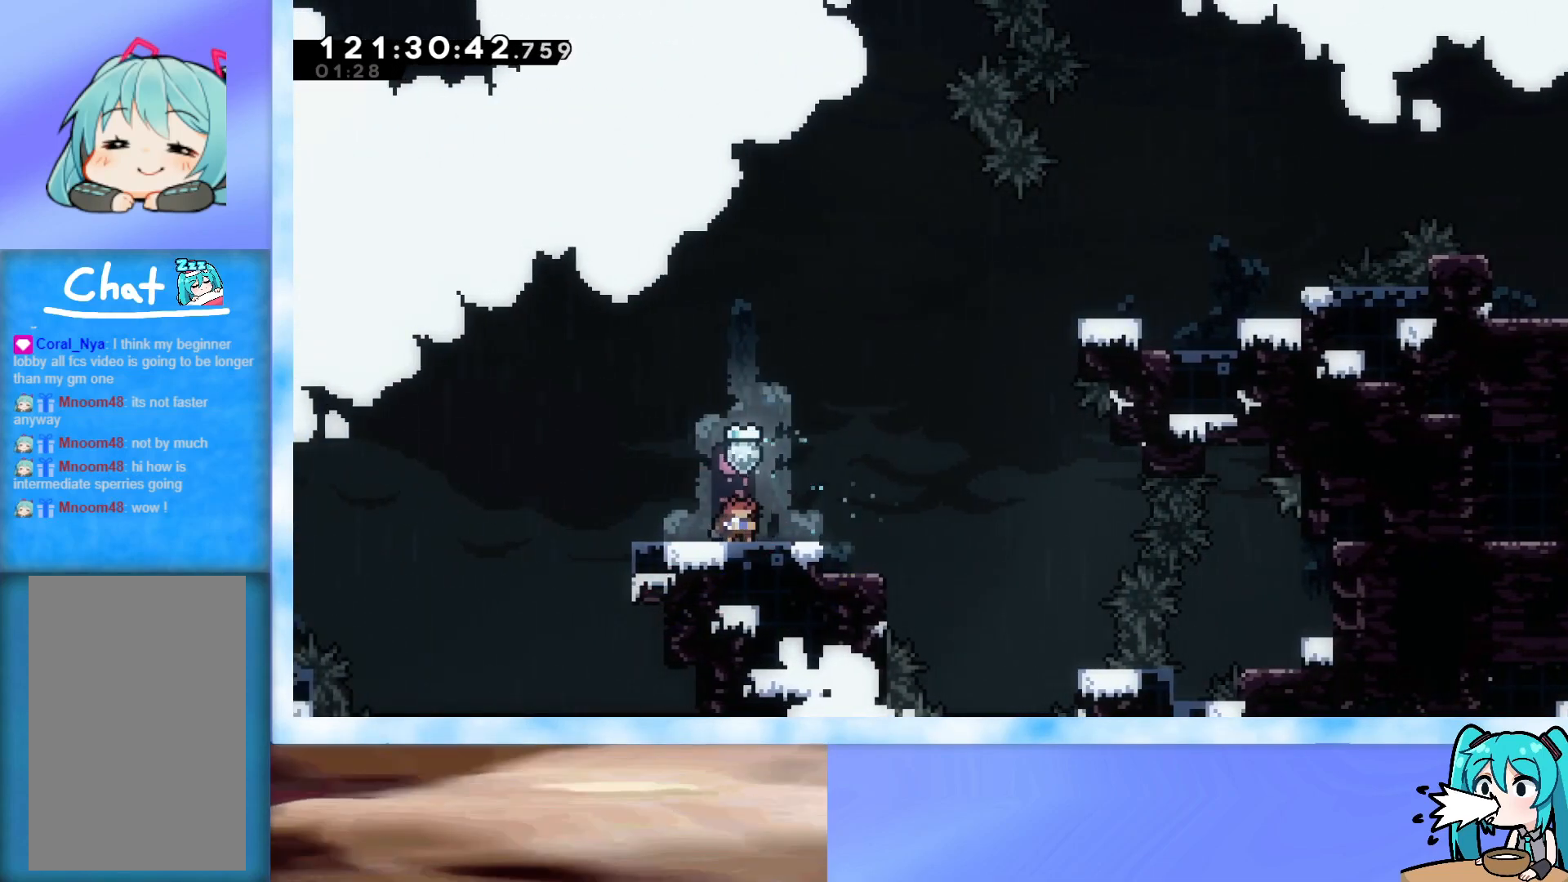
{"keys": [], "events": [[317, "down", "up"]]}
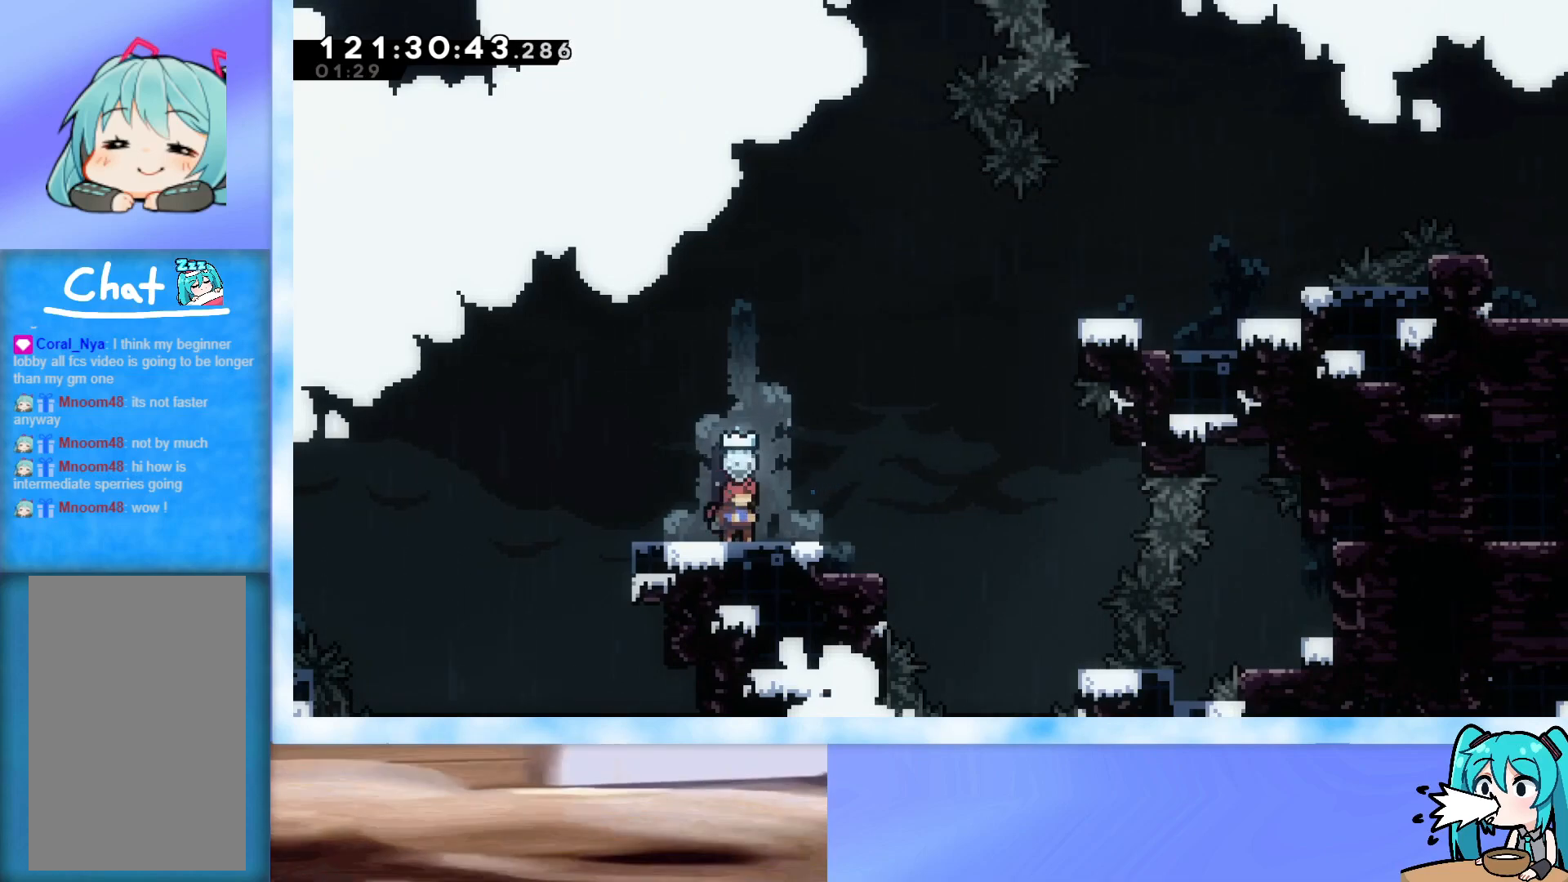
{"keys": ["grab", "right"], "events": [[100, "dash", "down"], [200, "dash", "up"], [233, "grab", "down"], [233, "right", "down"]]}
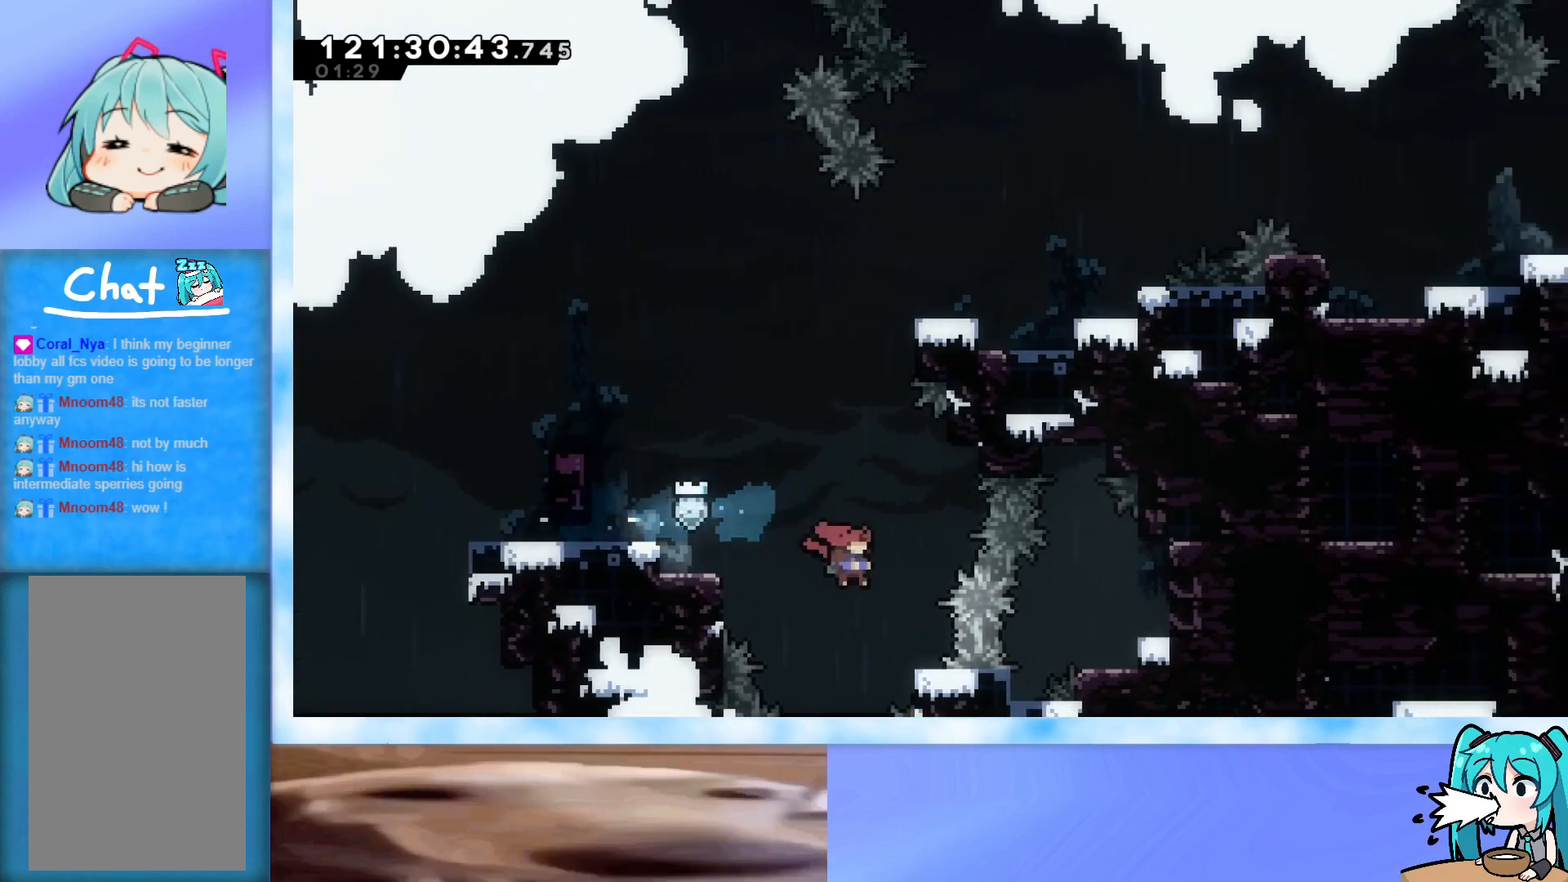
{"keys": ["grab"], "events": [[484, "right", "up"]]}
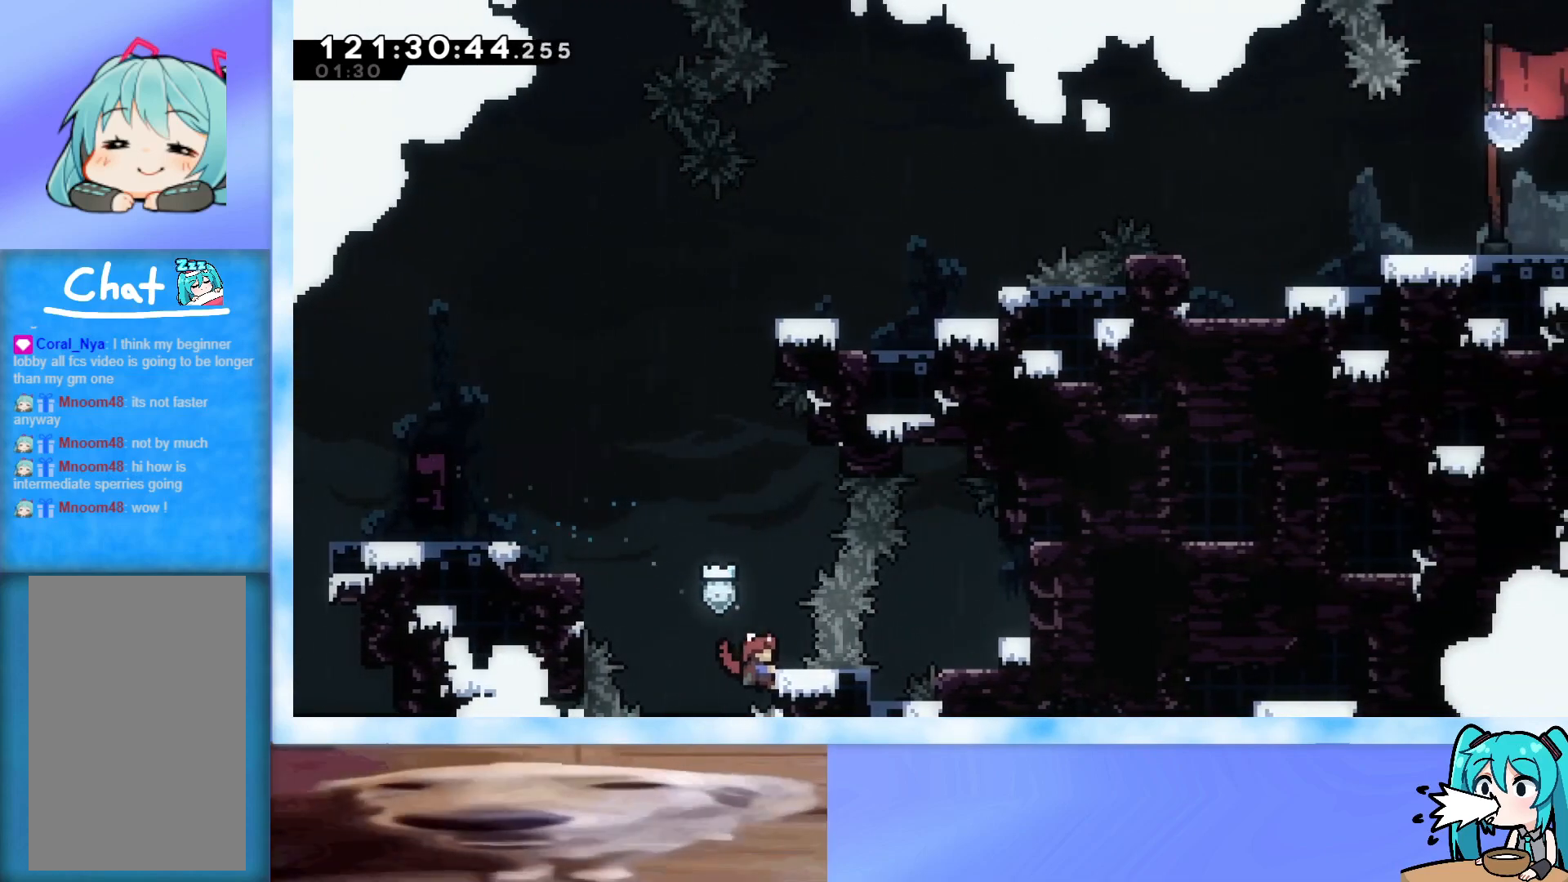
{"keys": ["demo", "grab", "jump", "right"], "events": [[183, "jump", "down"], [500, "demo", "down"], [500, "right", "down"]]}
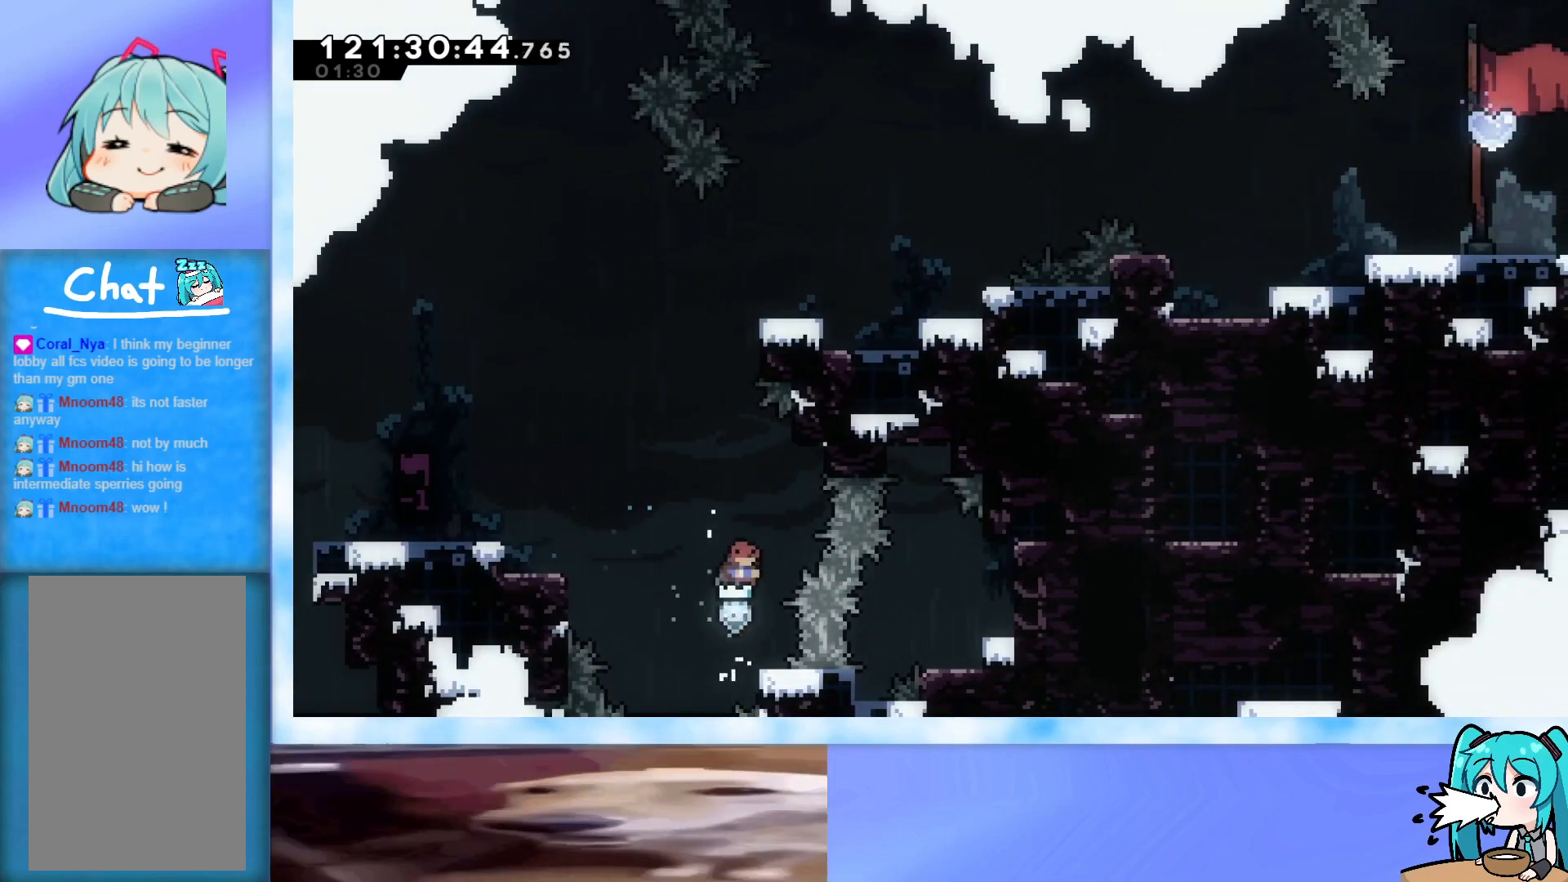
{"keys": ["right"], "events": [[234, "demo", "up"], [384, "jump", "up"], [434, "grab", "up"]]}
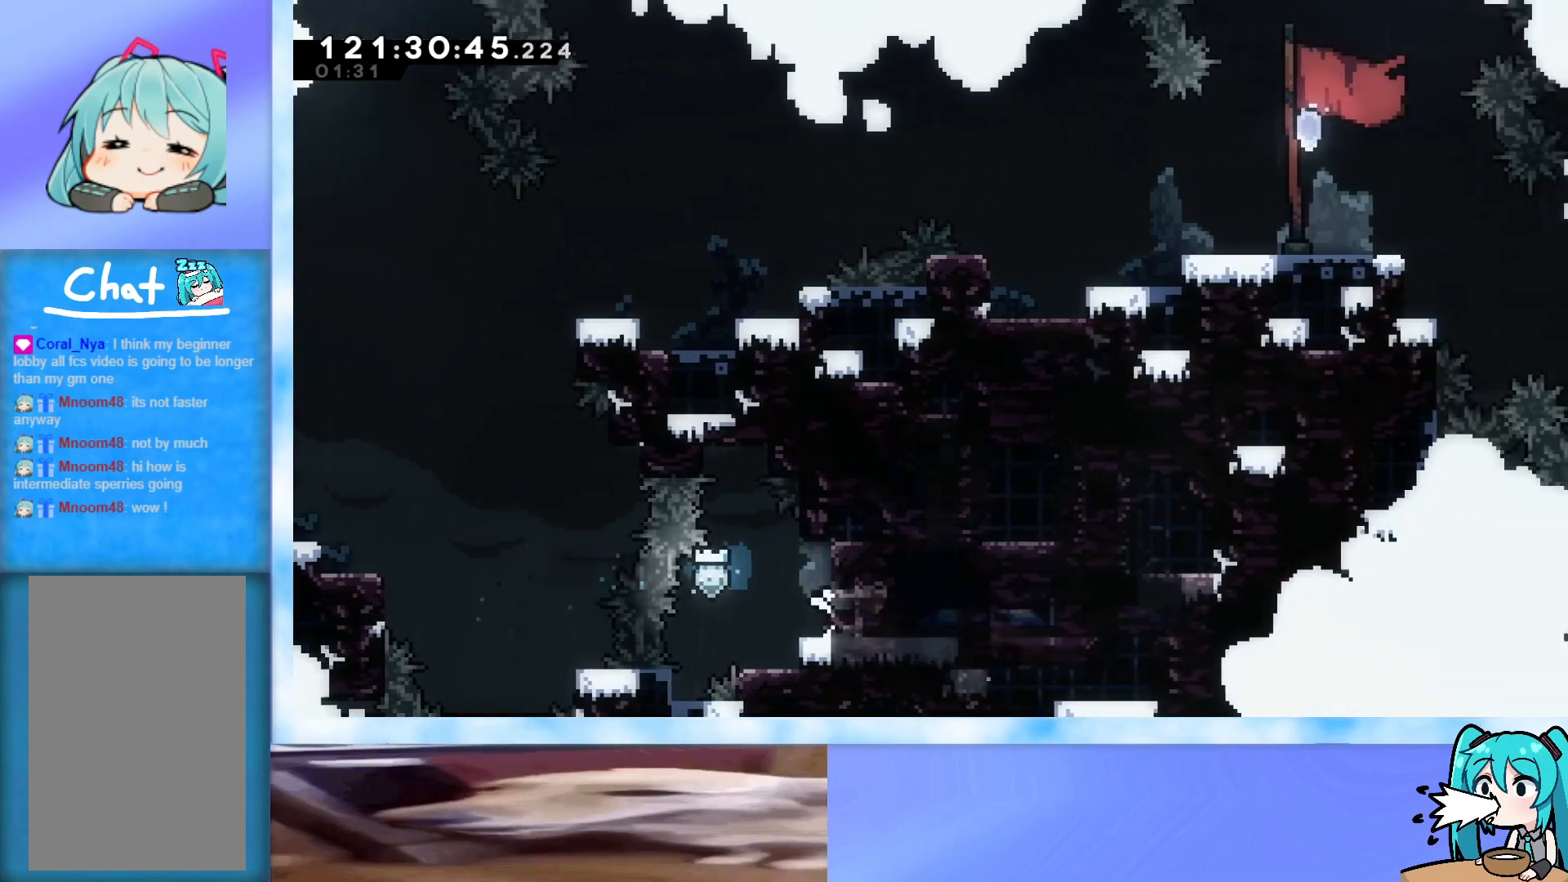
{"keys": ["right"], "events": [[367, "right", "up"], [501, "right", "down"]]}
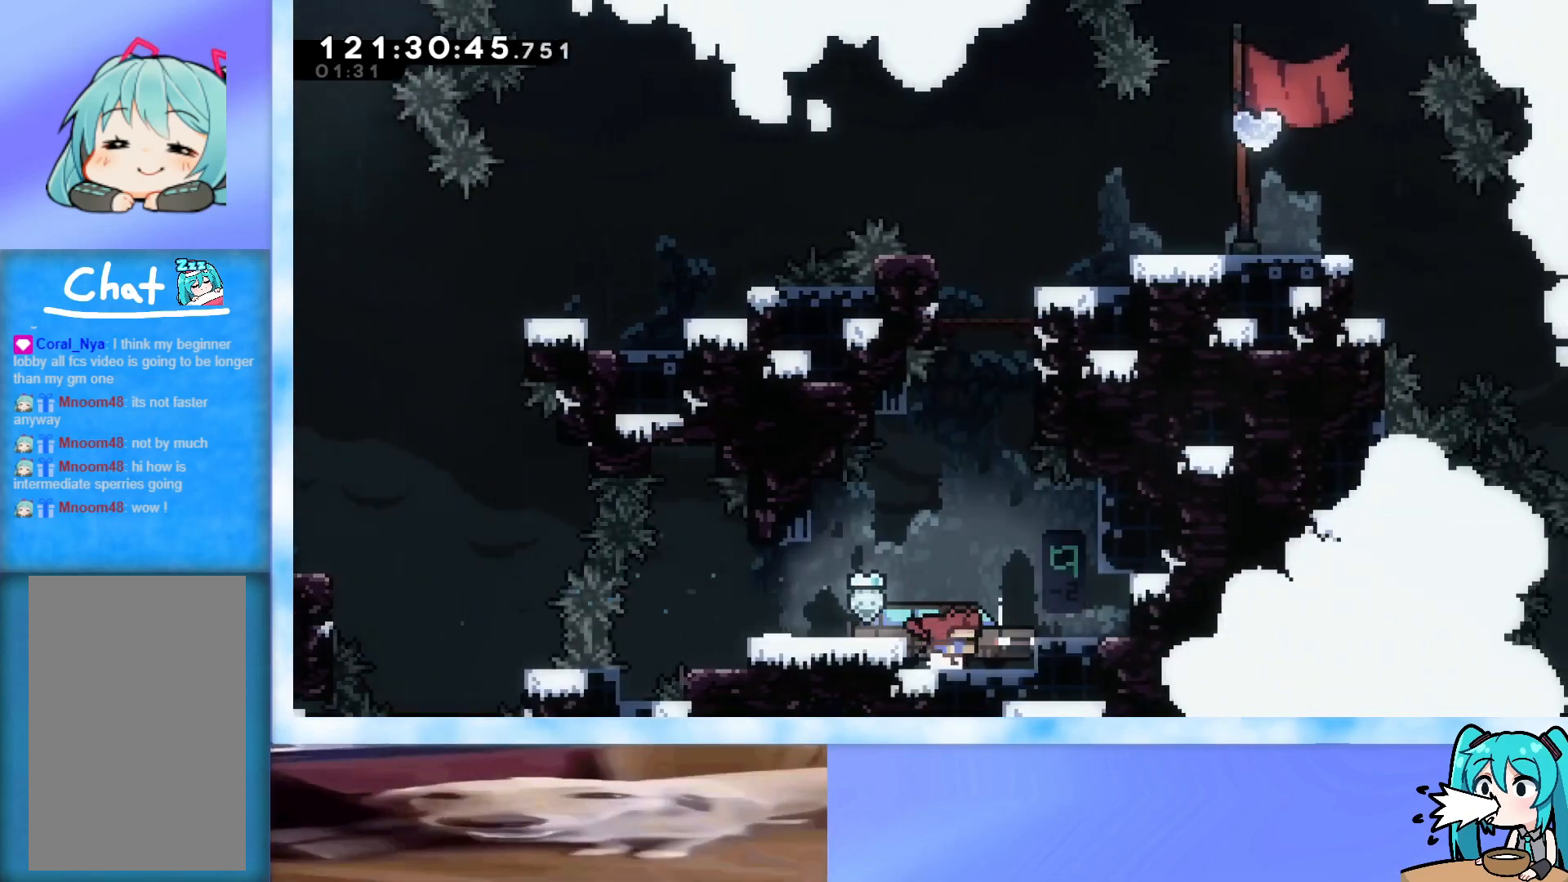
{"keys": [], "events": [[50, "jump", "down"], [200, "jump", "up"], [283, "right", "up"]]}
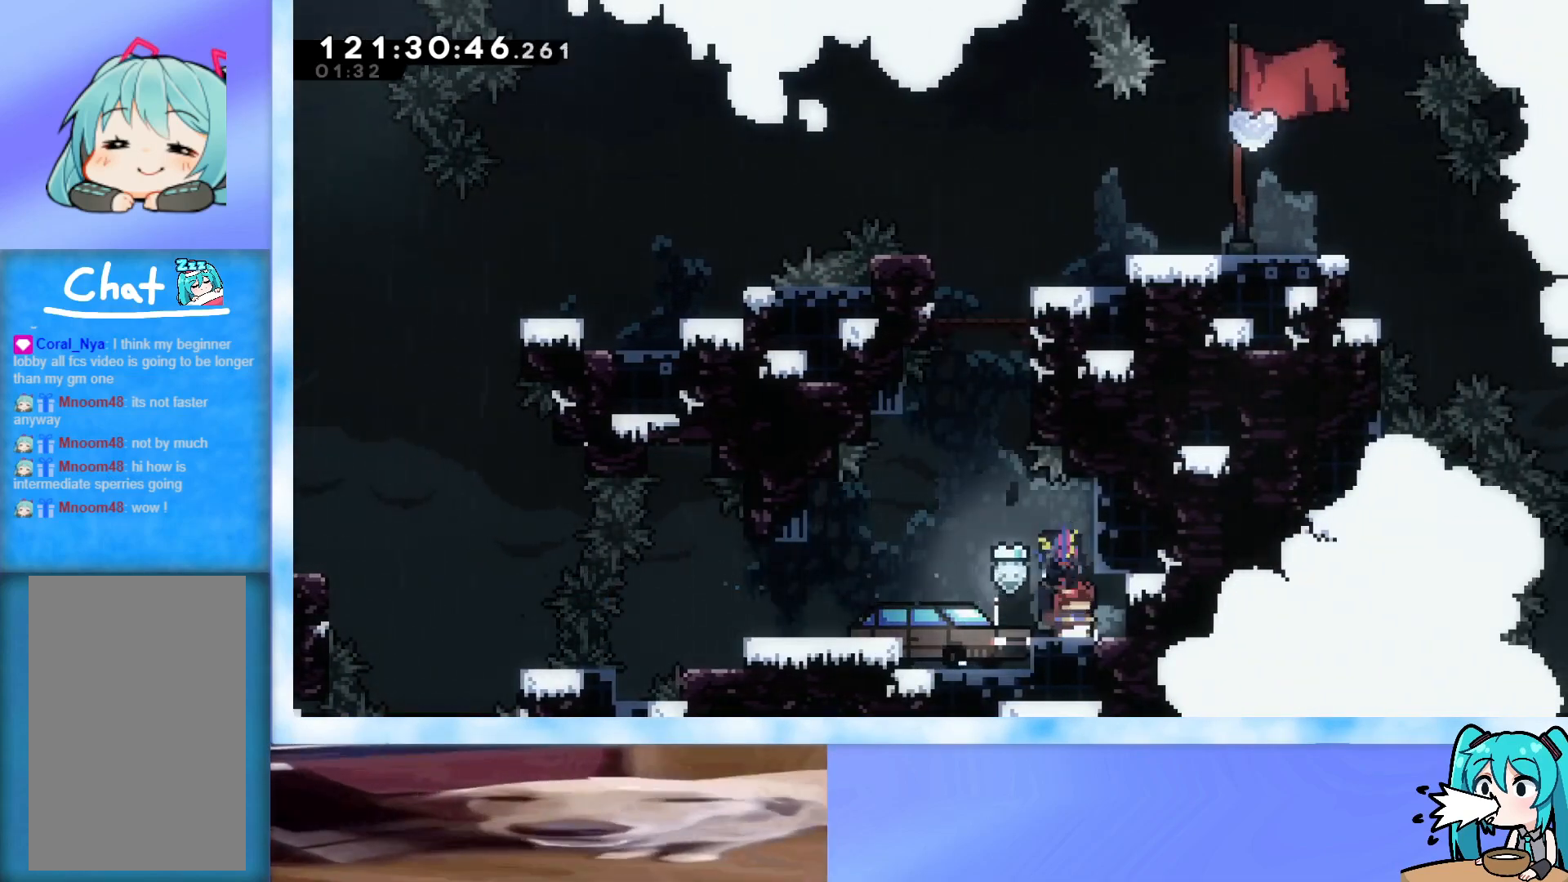
{"keys": [], "events": [[167, "left", "down"], [217, "jump", "down"], [350, "jump", "up"], [484, "left", "up"]]}
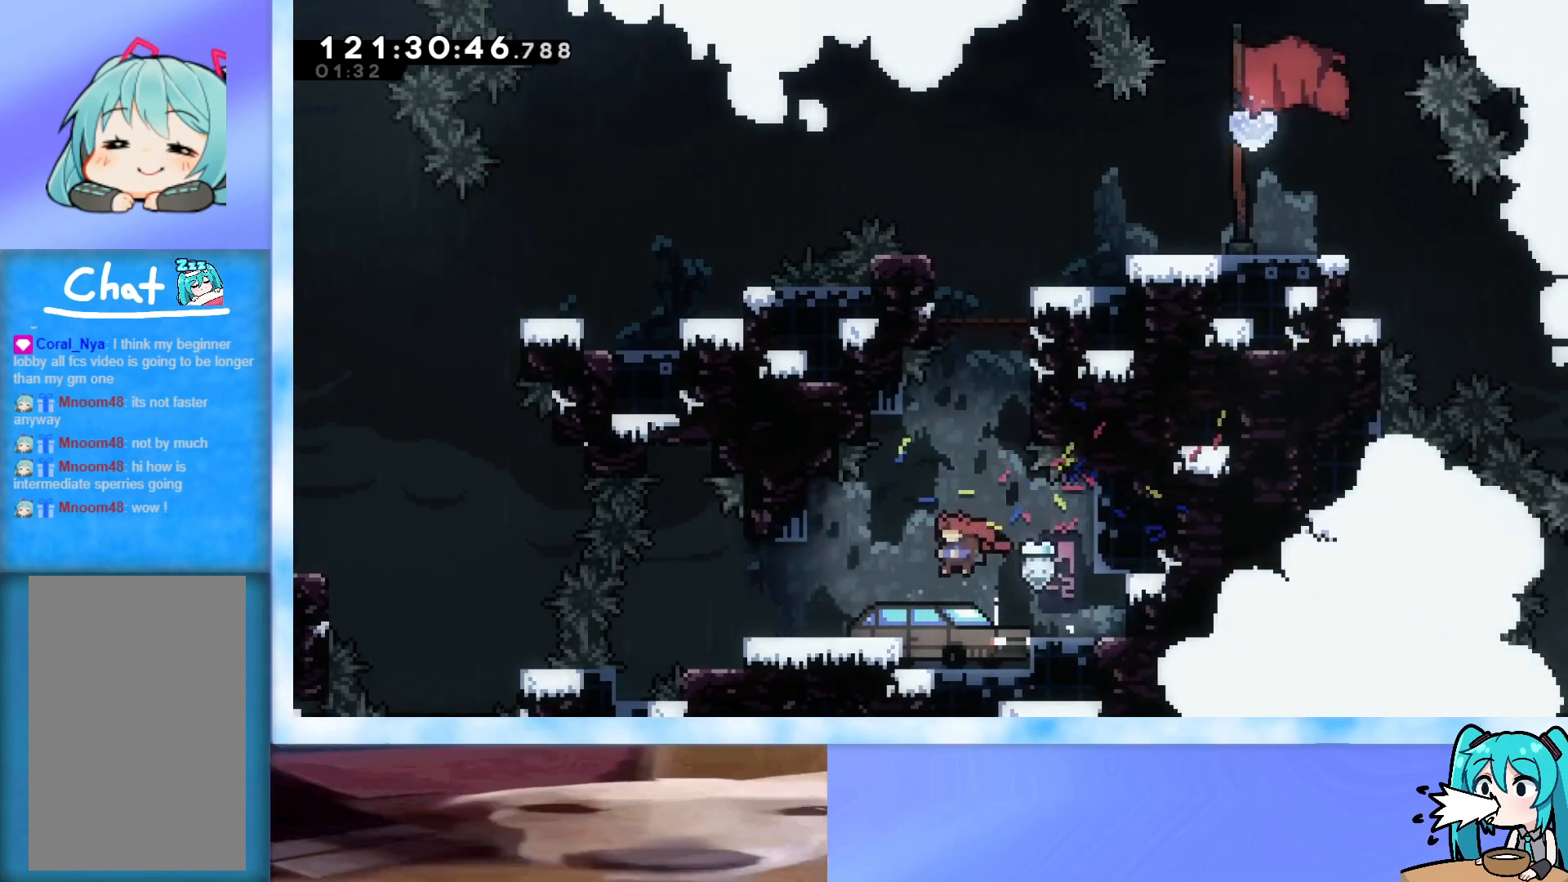
{"keys": ["jump", "up"], "events": [[183, "jump", "down"], [266, "up", "down"], [317, "right", "down"], [417, "right", "up"]]}
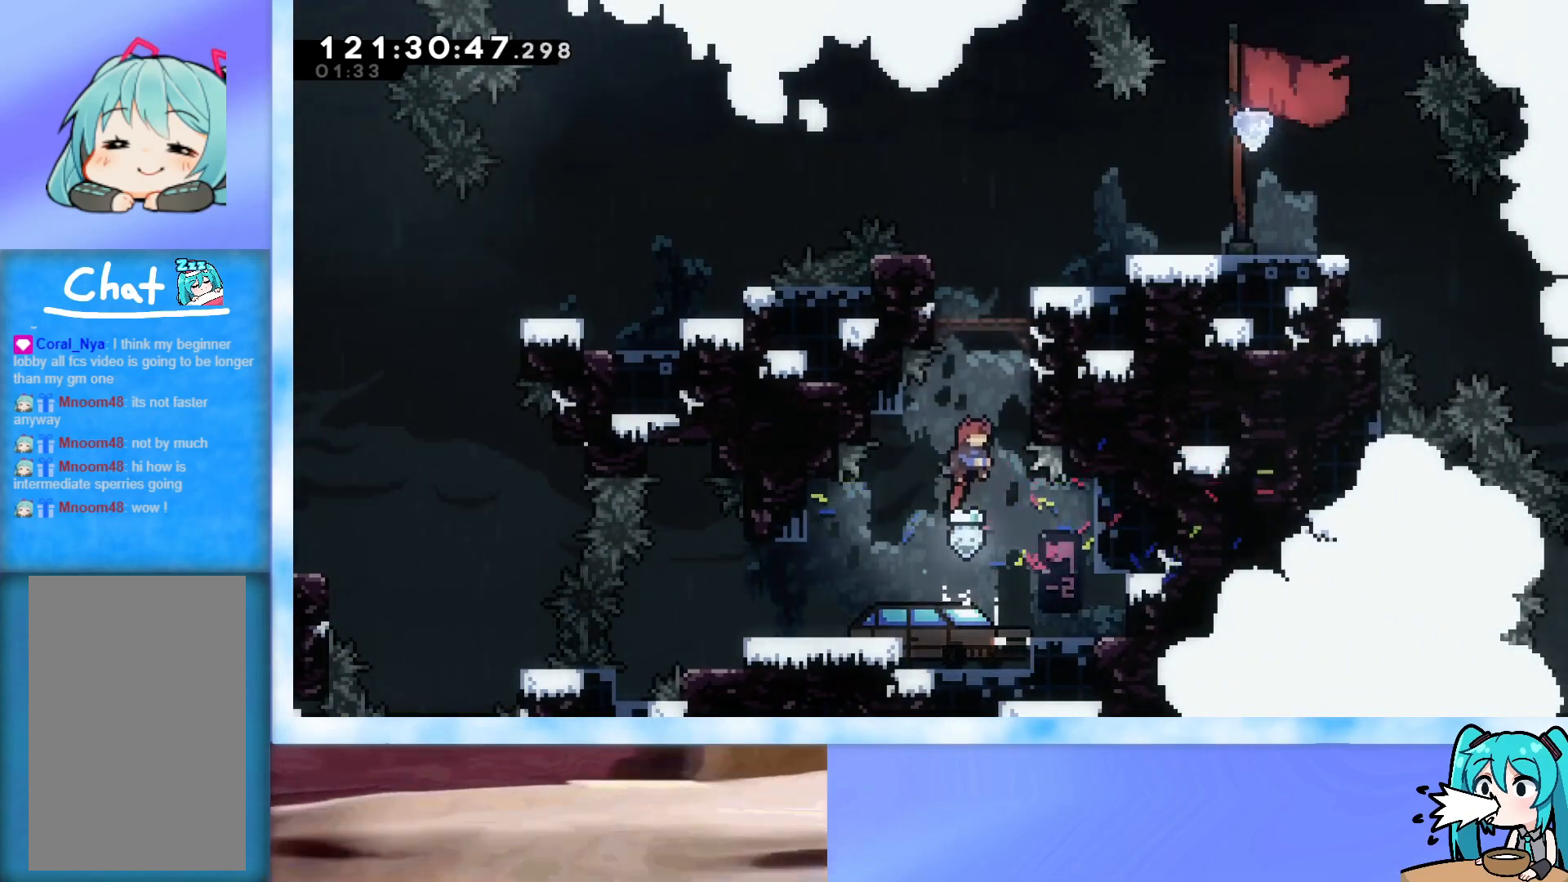
{"keys": ["grab", "right", "up"], "events": [[50, "dash", "down"], [100, "dash", "up"], [200, "grab", "down"], [234, "right", "down"], [484, "jump", "up"]]}
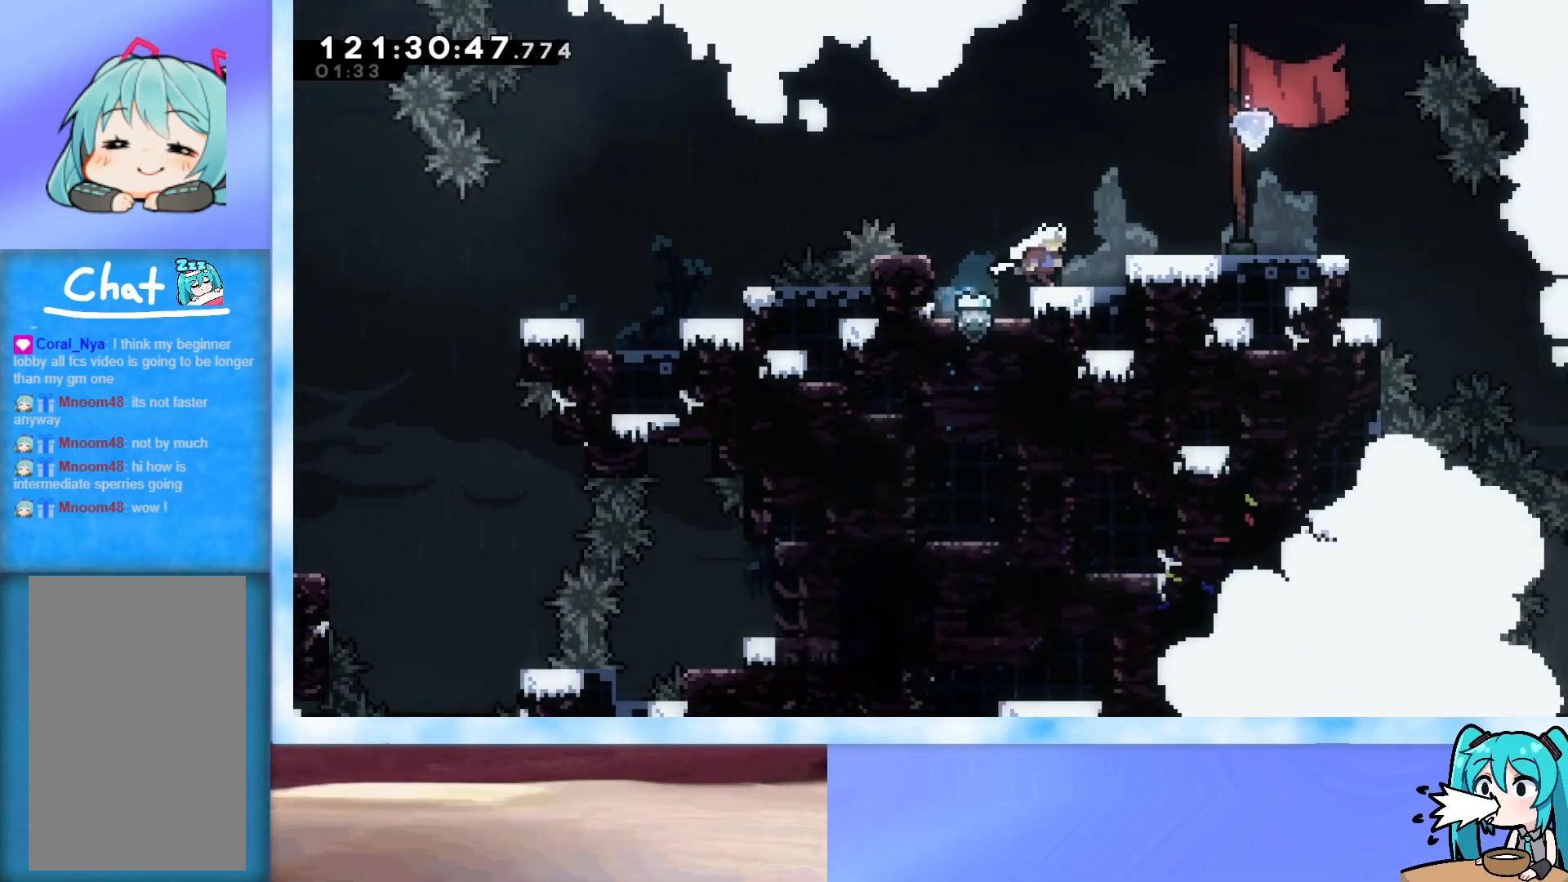
{"keys": ["dash", "right", "up"], "events": [[16, "grab", "up"], [116, "jump", "down"], [300, "jump", "up"], [400, "dash", "down"]]}
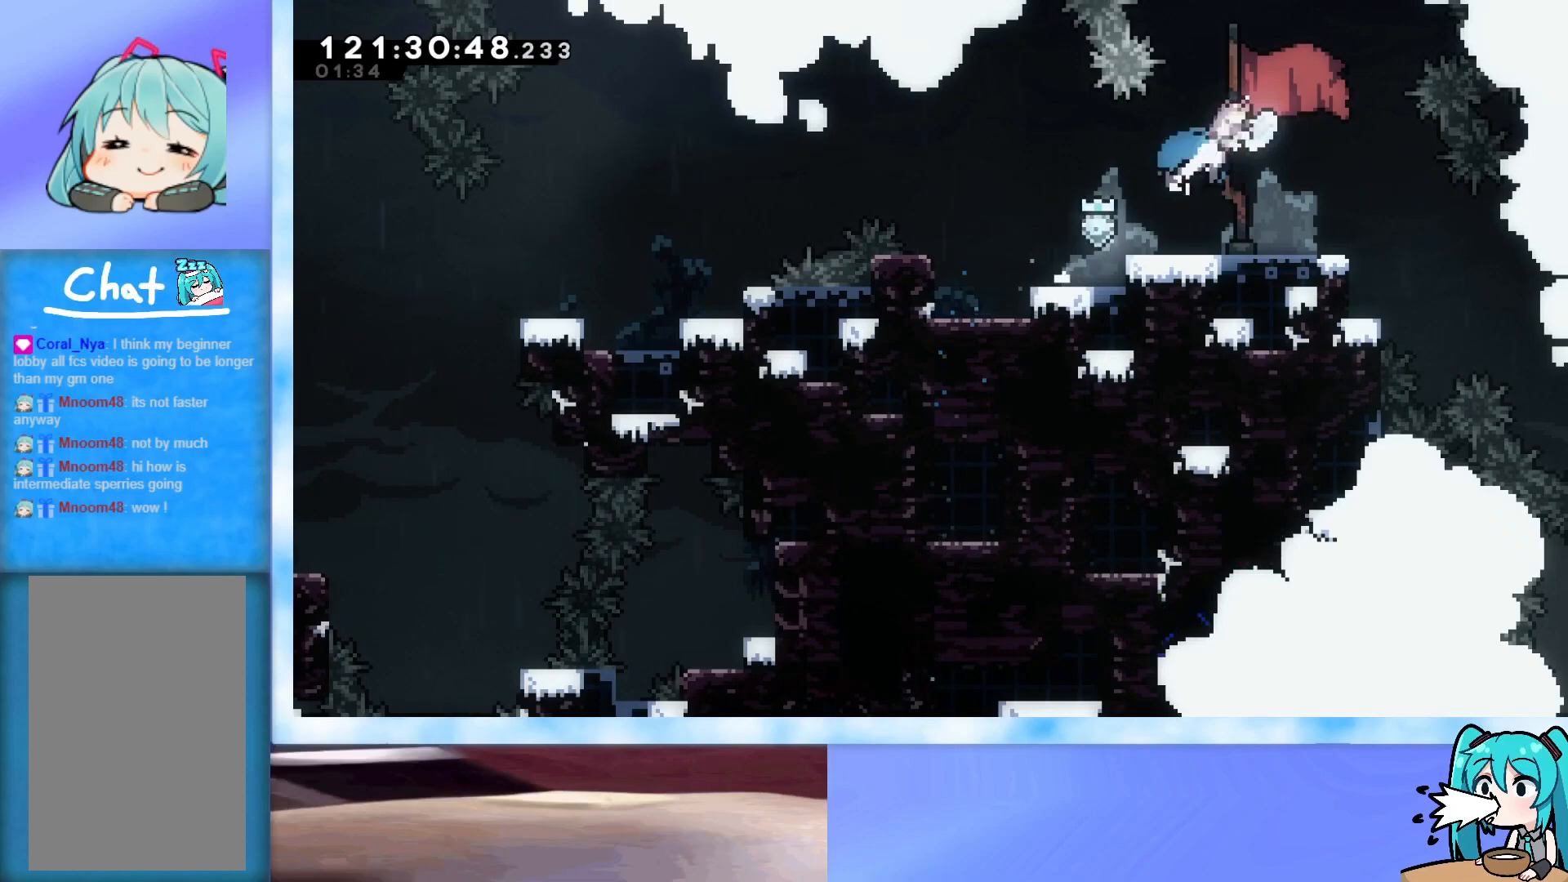
{"keys": ["left"], "events": [[33, "dash", "up"], [134, "right", "up"], [134, "up", "up"], [184, "left", "down"]]}
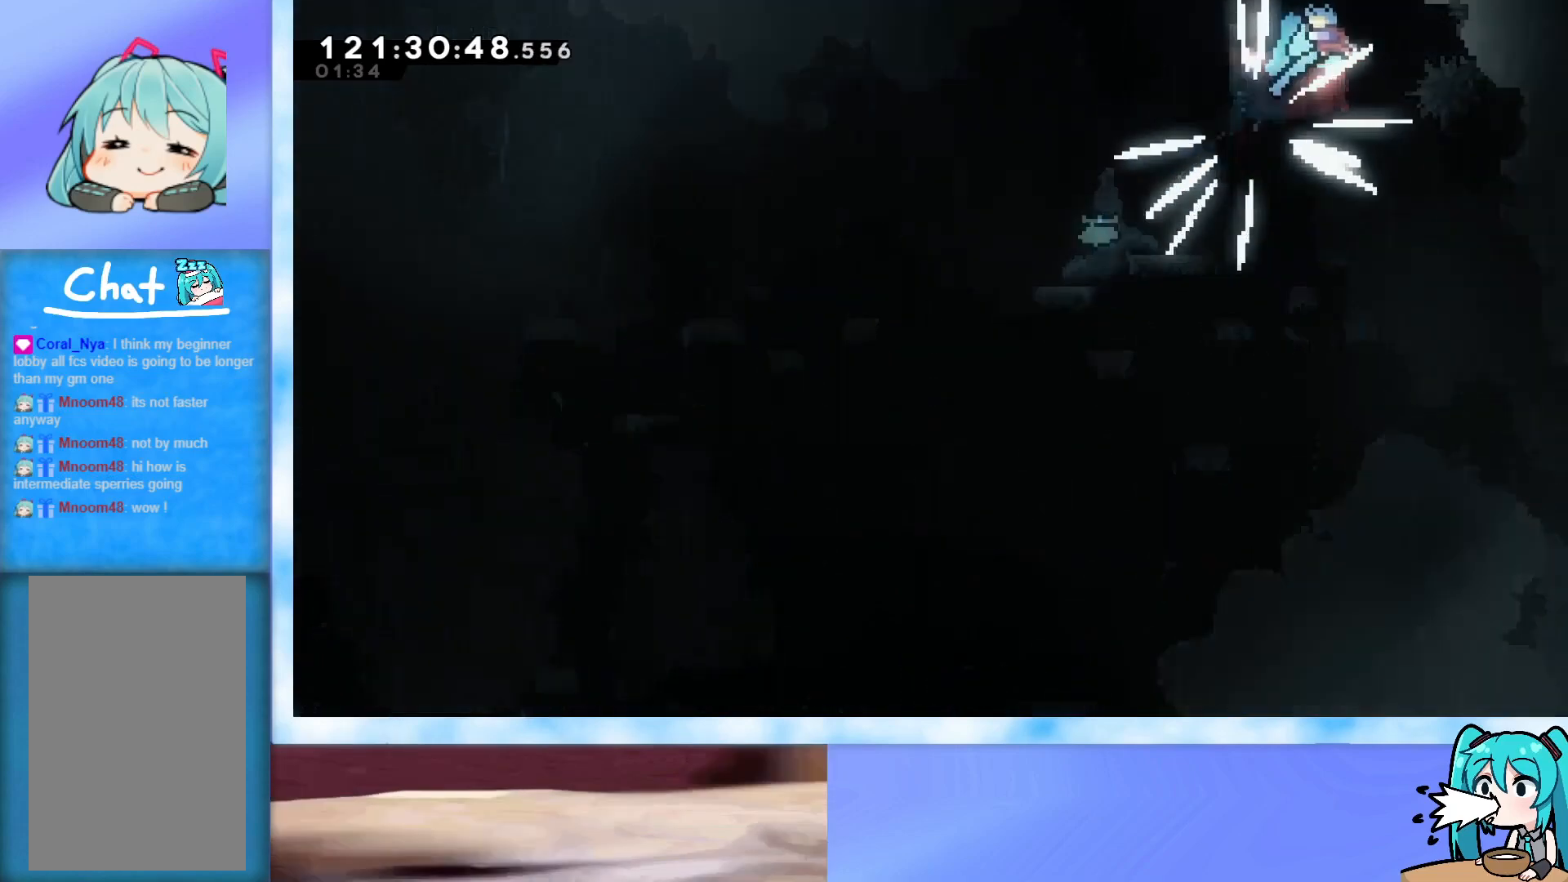
{"keys": ["down", "left"], "events": [[433, "down", "down"]]}
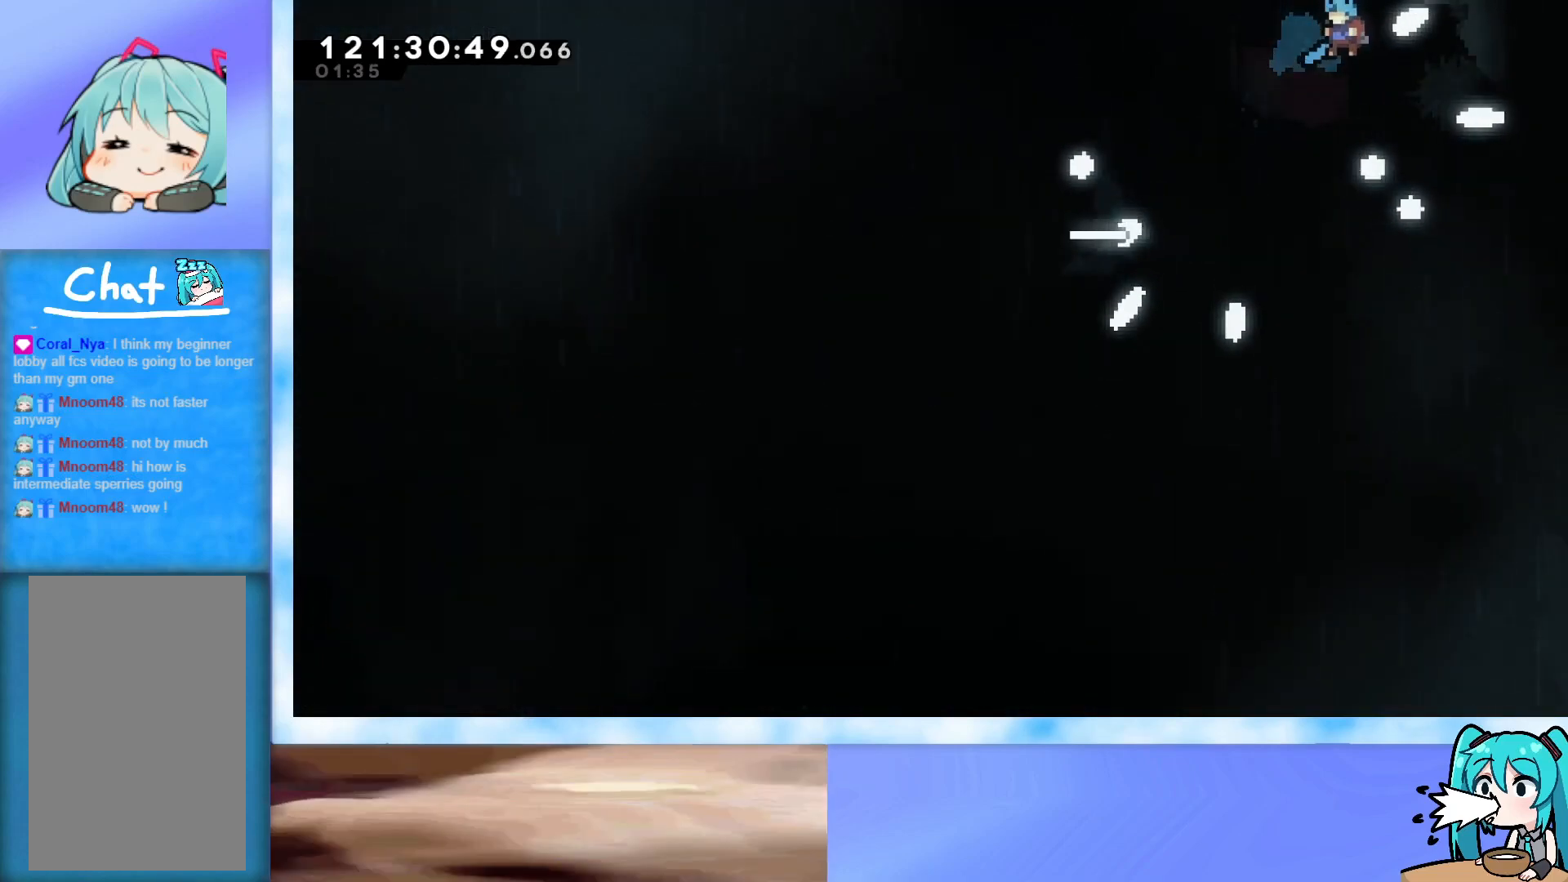
{"keys": ["down", "left"], "events": []}
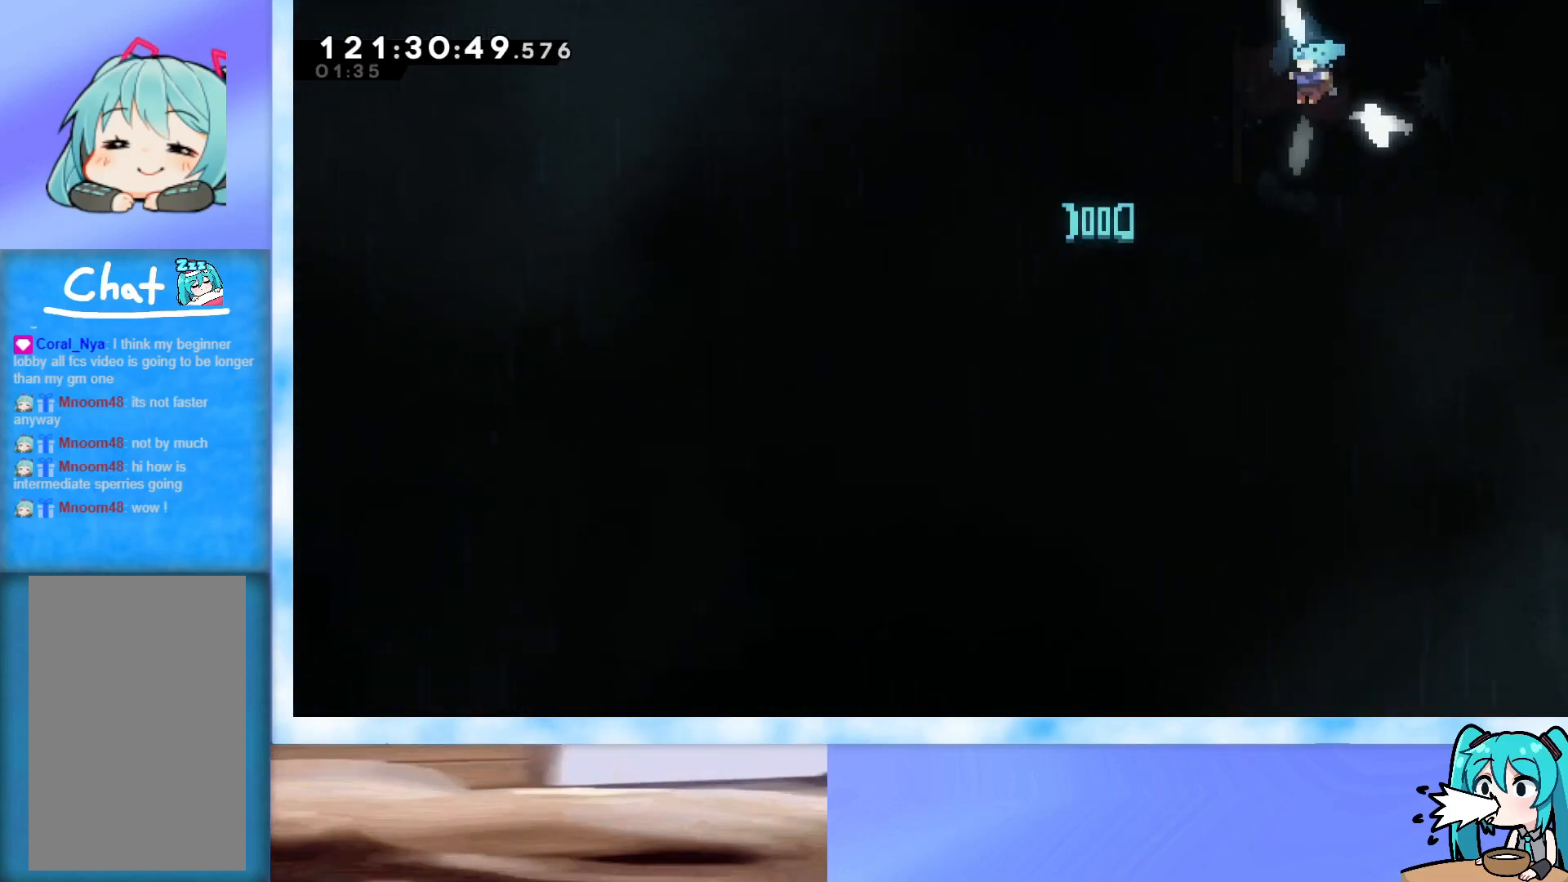
{"keys": ["down", "left"], "events": []}
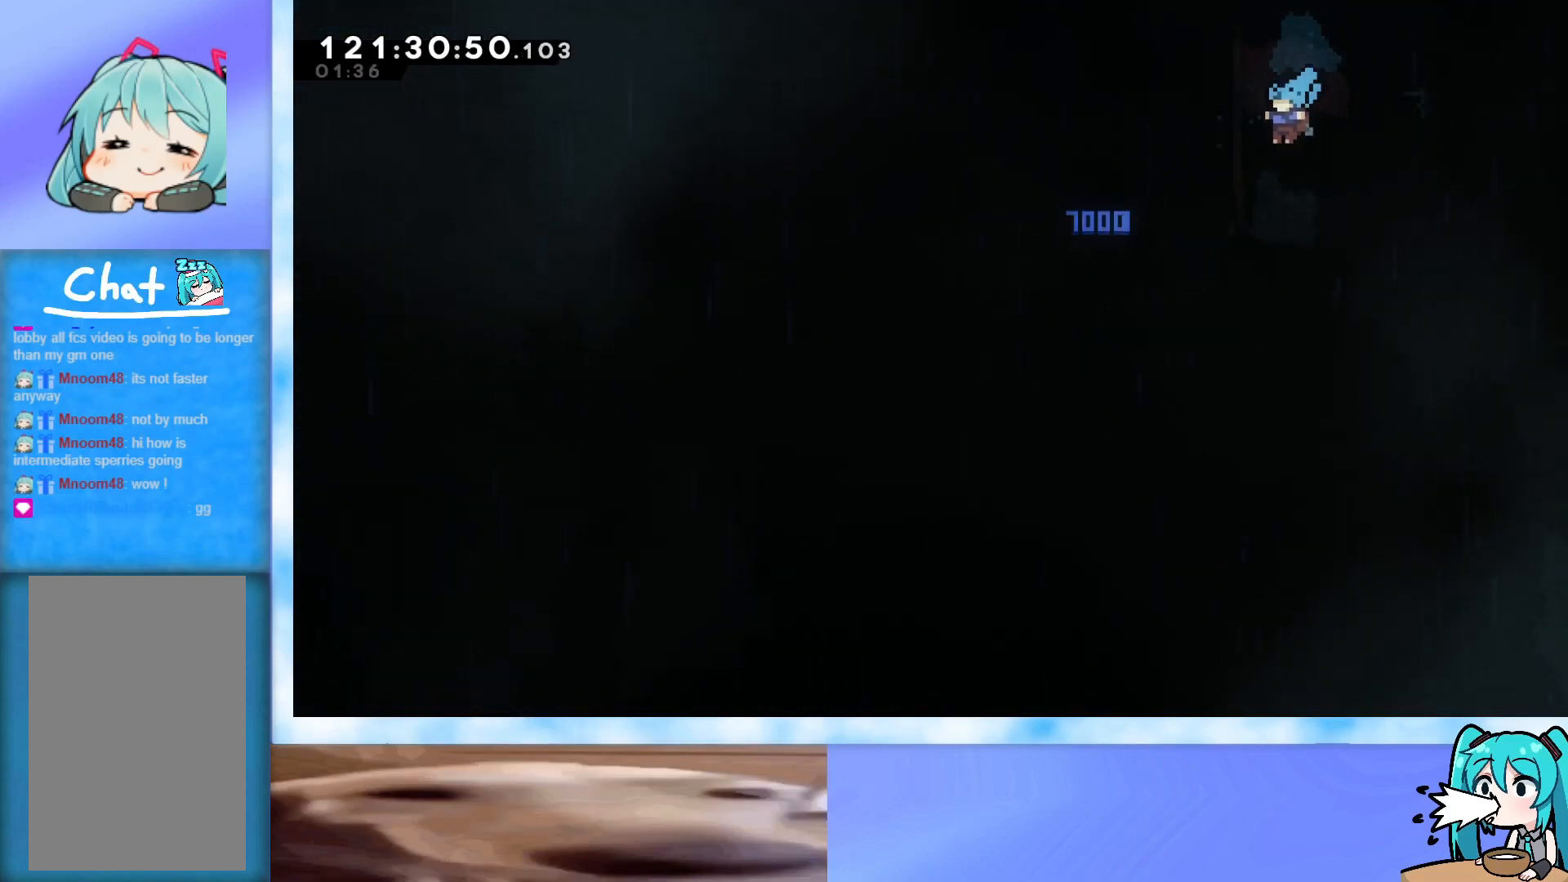
{"keys": [], "events": [[50, "down", "up"], [50, "left", "up"]]}